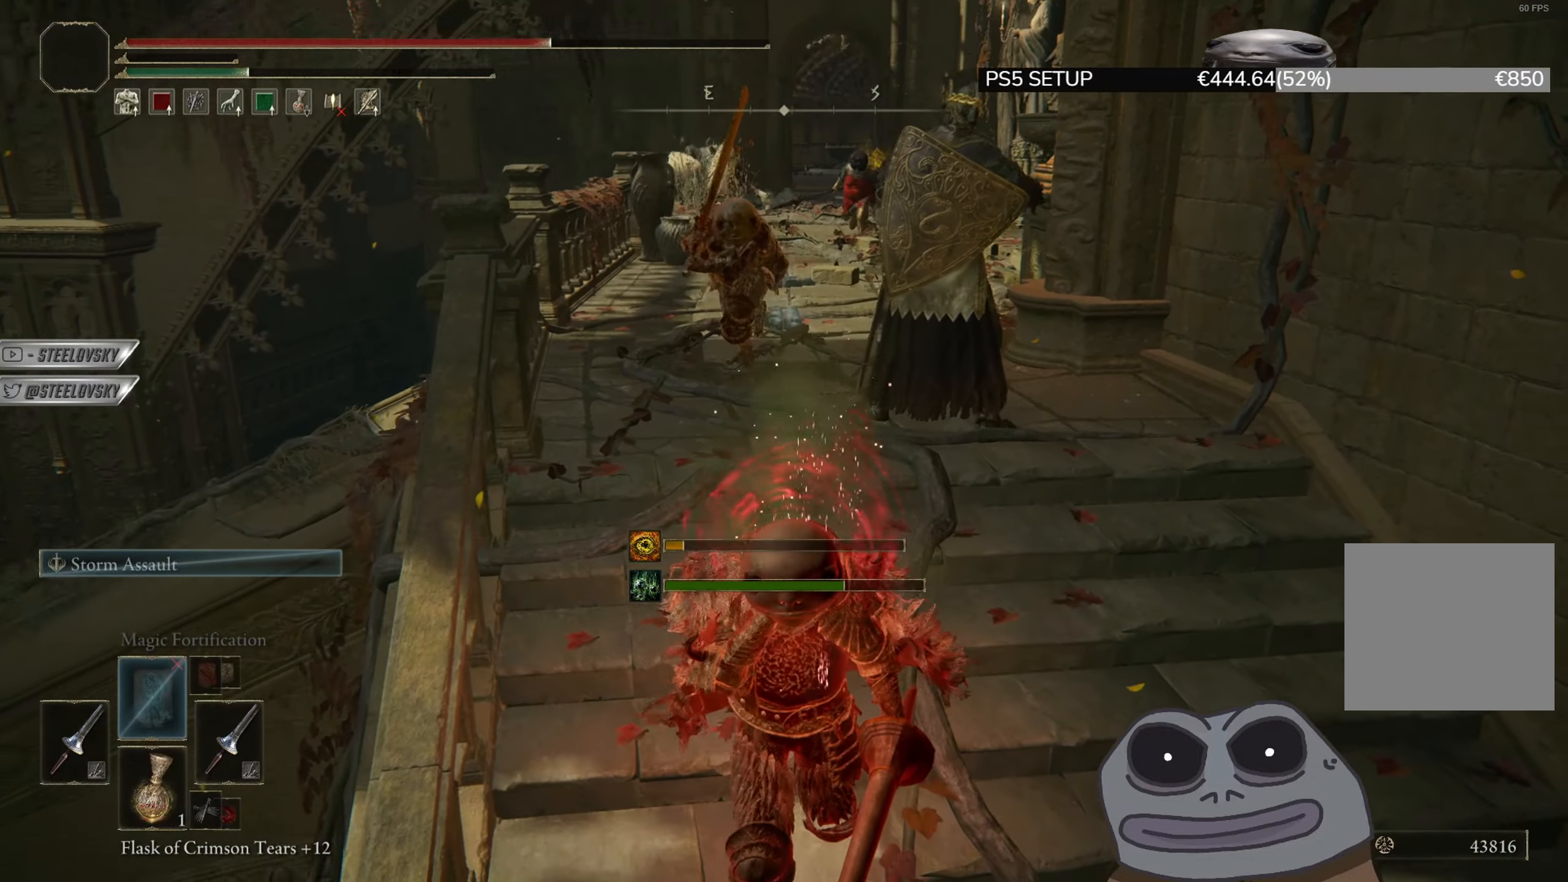
Gameplay with a controller (PlayStation layout); each line is a JSON object with the inputs held at the frame after it. "events" lists button and stick changes between this image and that frame as [ms after this image, input, new state], when the widget could be followed in between. Not read: START.
{"buttons": [], "left_stick": "down", "right_stick": "center", "events": []}
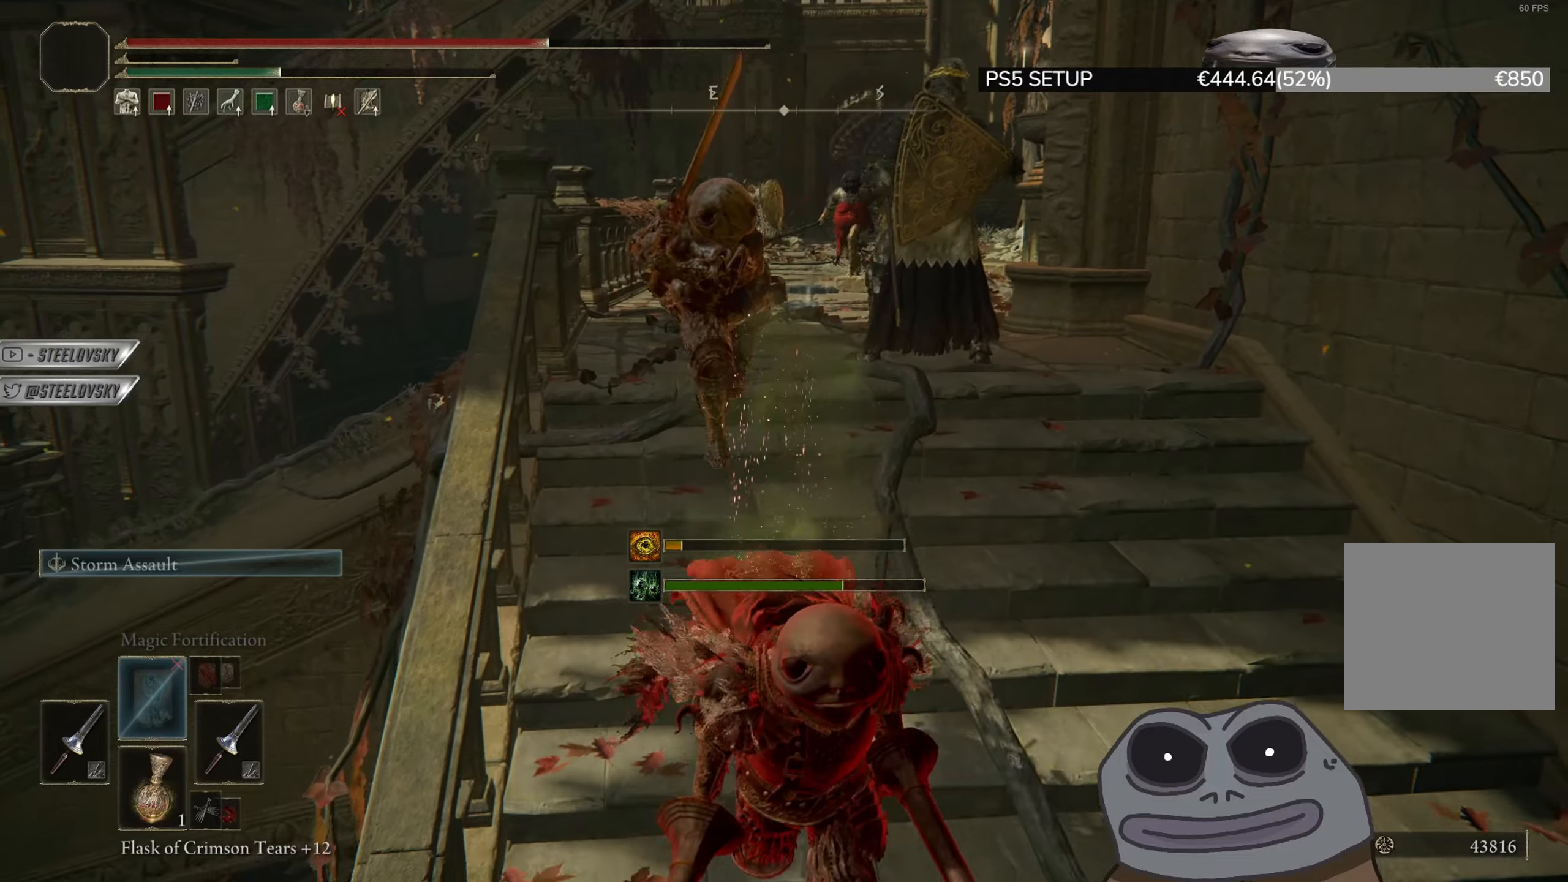
{"buttons": ["CIRCLE"], "left_stick": "down", "right_stick": "center", "events": [[500, "CIRCLE", "down"]]}
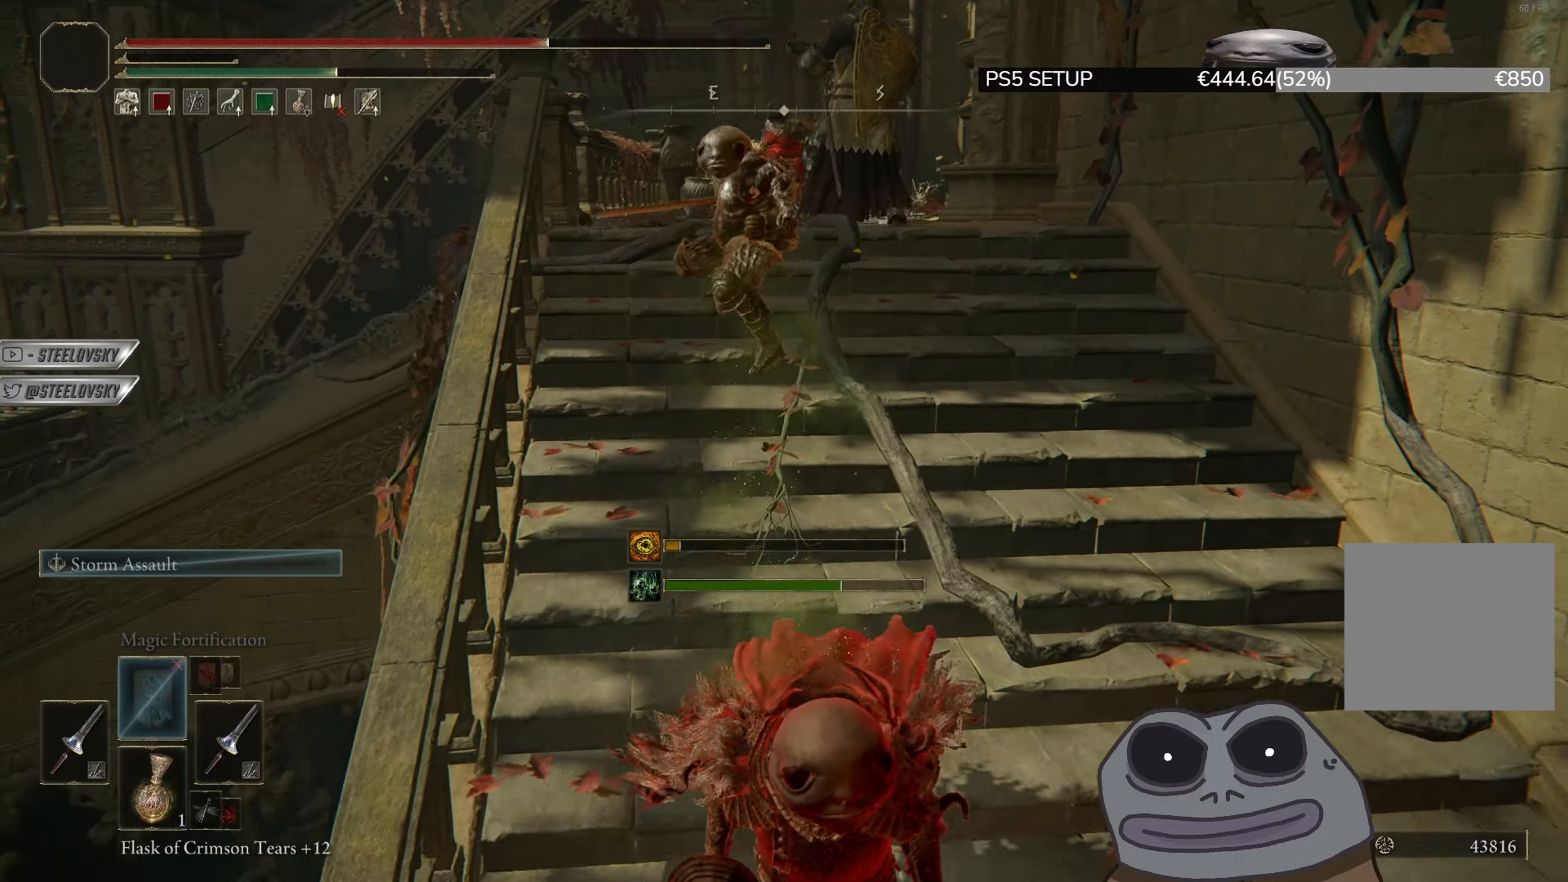
{"buttons": ["CIRCLE"], "left_stick": "down", "right_stick": "center", "events": [[67, "CIRCLE", "up"], [284, "CIRCLE", "down"]]}
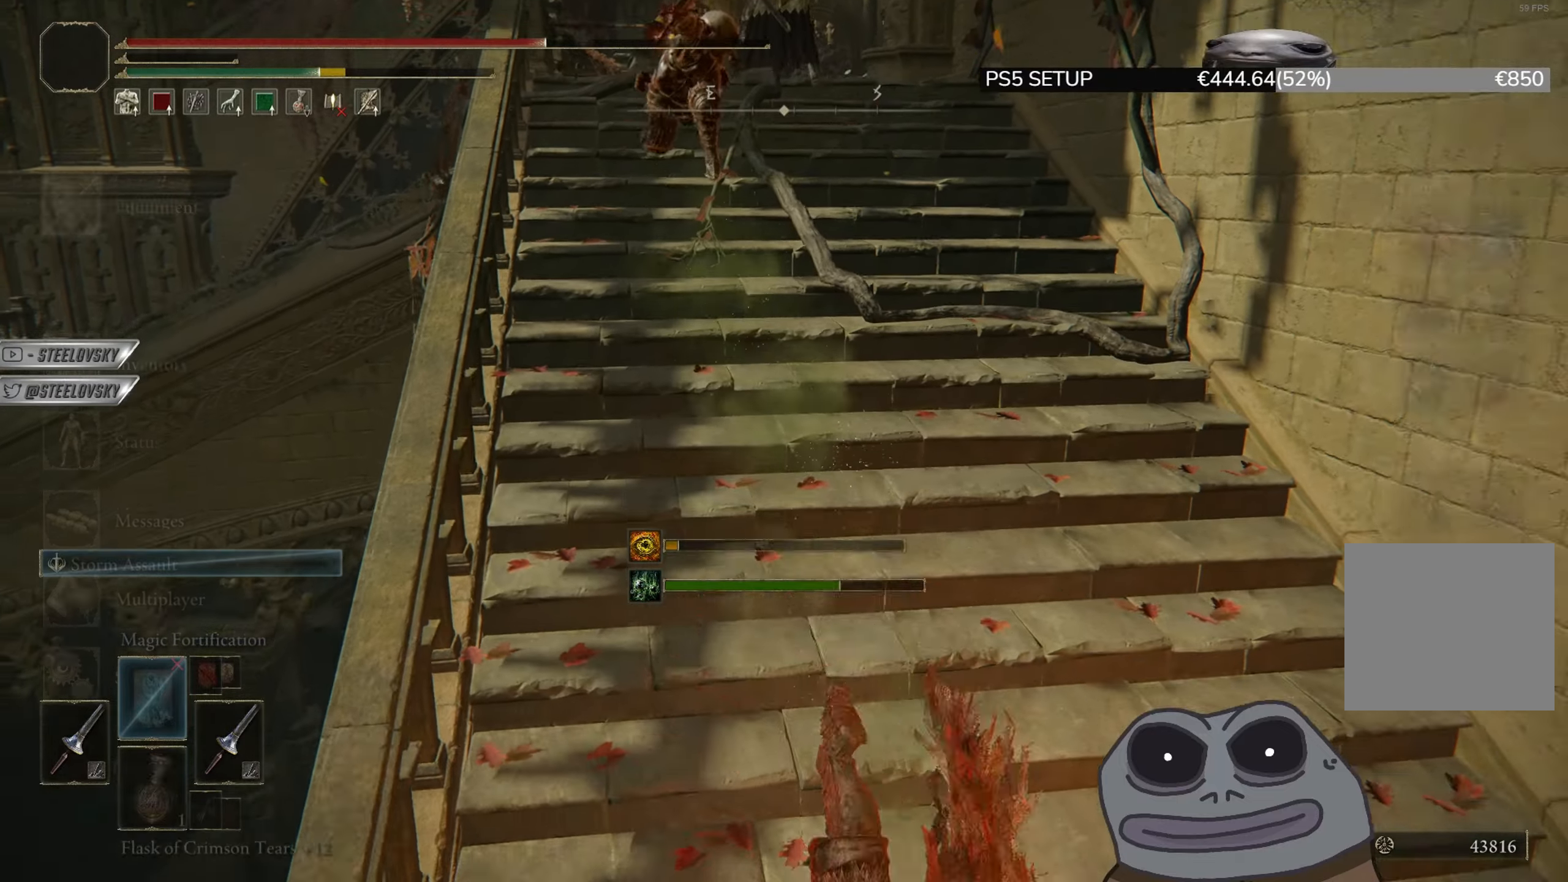
{"buttons": ["CROSS", "CIRCLE"], "left_stick": "down", "right_stick": "center", "events": [[33, "DPAD_DOWN", "down"], [100, "DPAD_DOWN", "up"], [166, "DPAD_DOWN", "down"], [233, "CROSS", "down"], [233, "DPAD_DOWN", "up"], [317, "CROSS", "up"], [350, "DPAD_RIGHT", "down"], [433, "CROSS", "down"], [433, "DPAD_RIGHT", "up"]]}
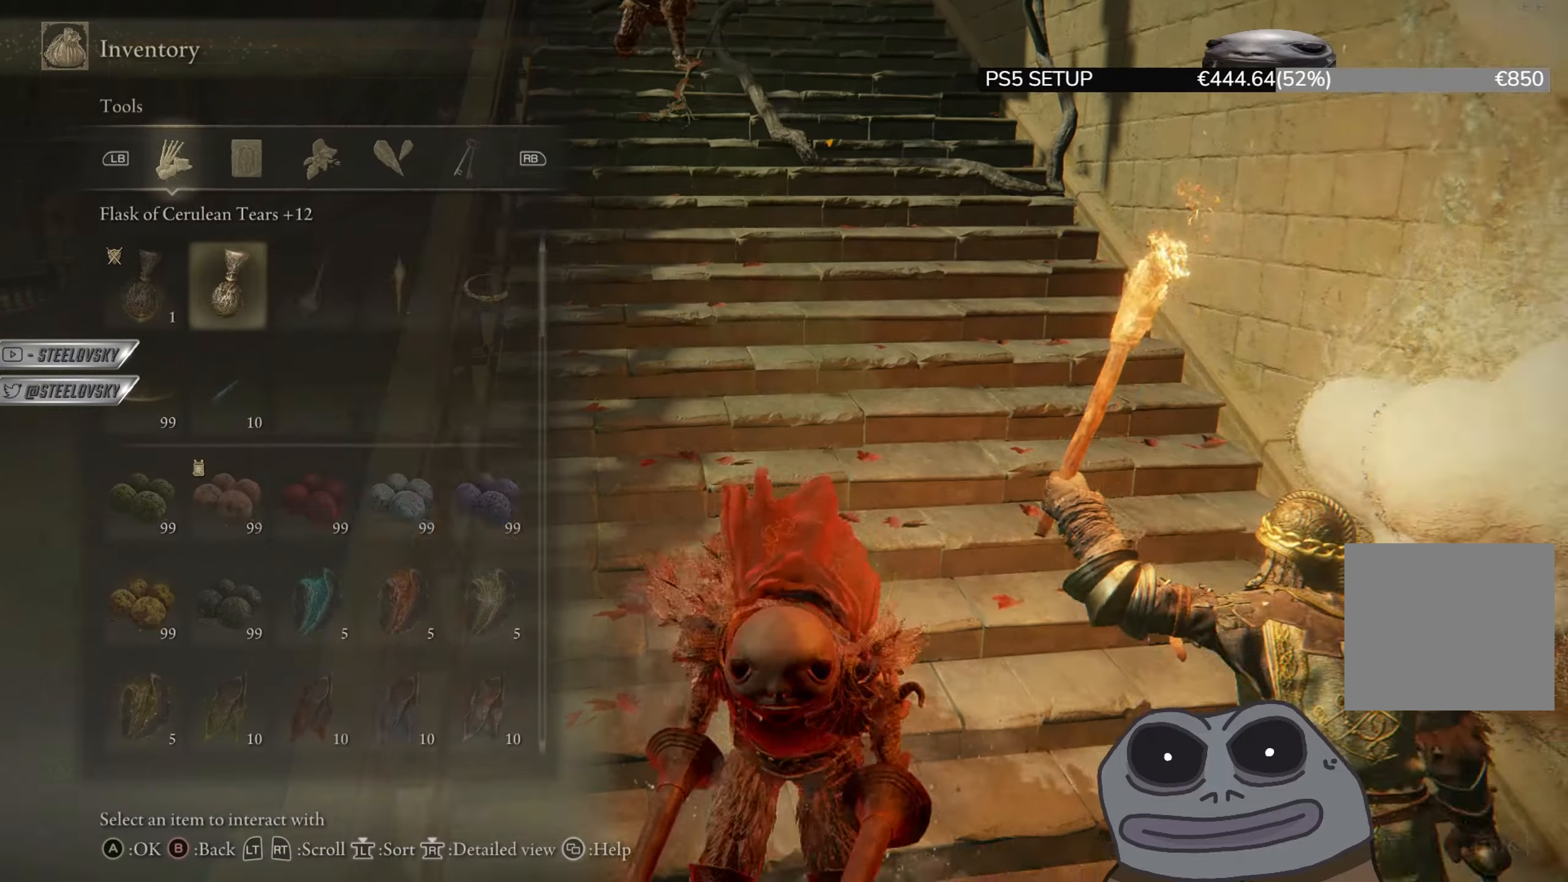
{"buttons": [], "left_stick": "down", "right_stick": "center", "events": [[33, "CROSS", "up"], [83, "CROSS", "down"], [184, "CROSS", "up"], [250, "CIRCLE", "up"]]}
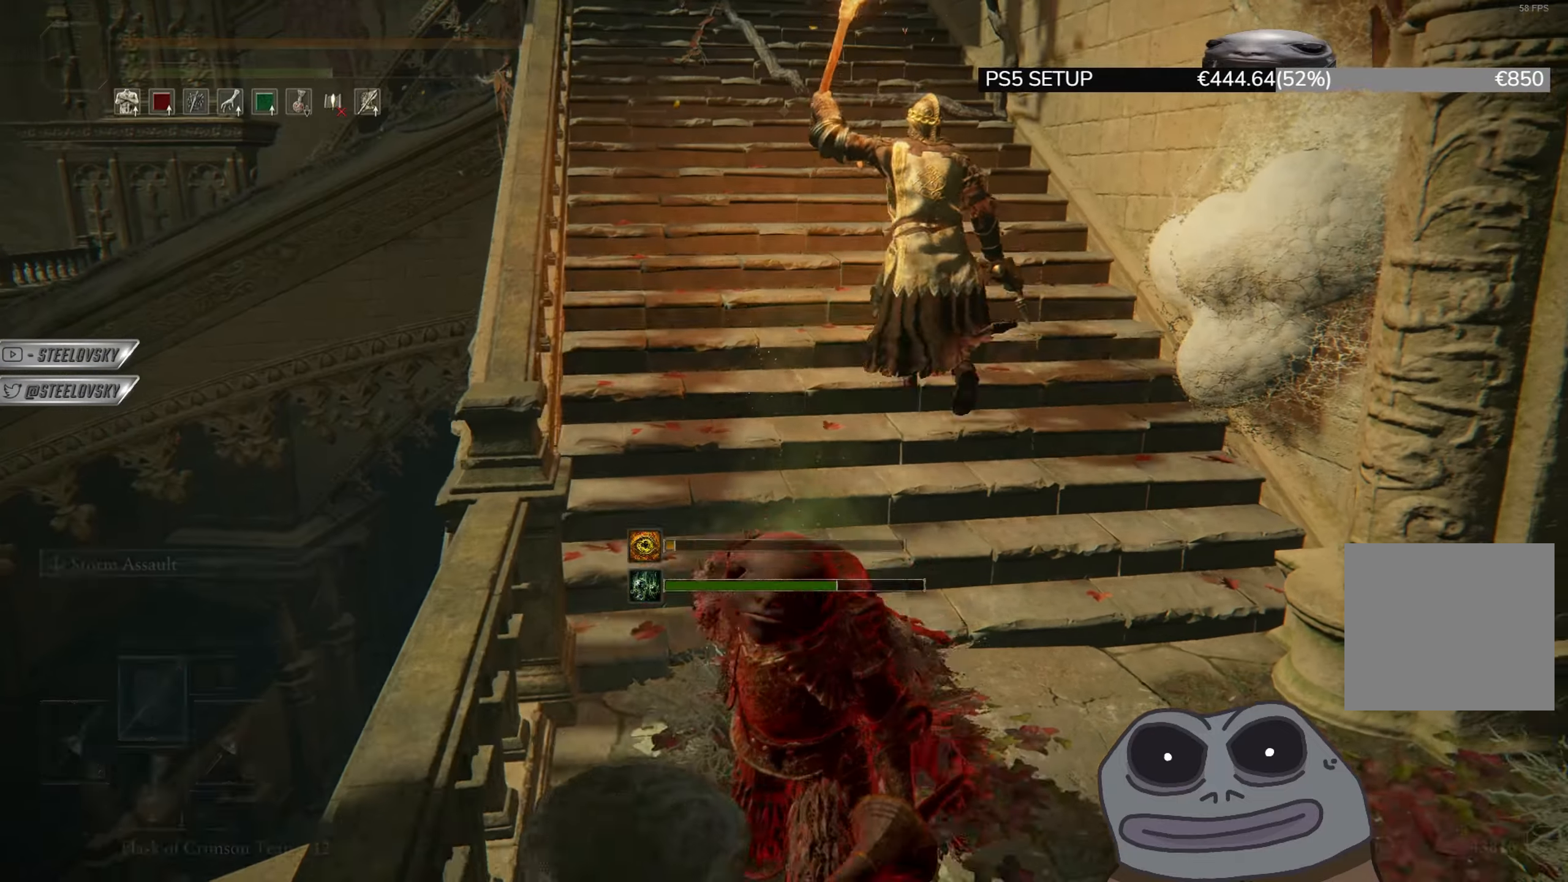
{"buttons": [], "left_stick": "down-right", "right_stick": "down-right", "events": [[133, "right_stick", "up"], [233, "right_stick", "center"], [417, "left_stick", "down-right"], [467, "right_stick", "down-right"]]}
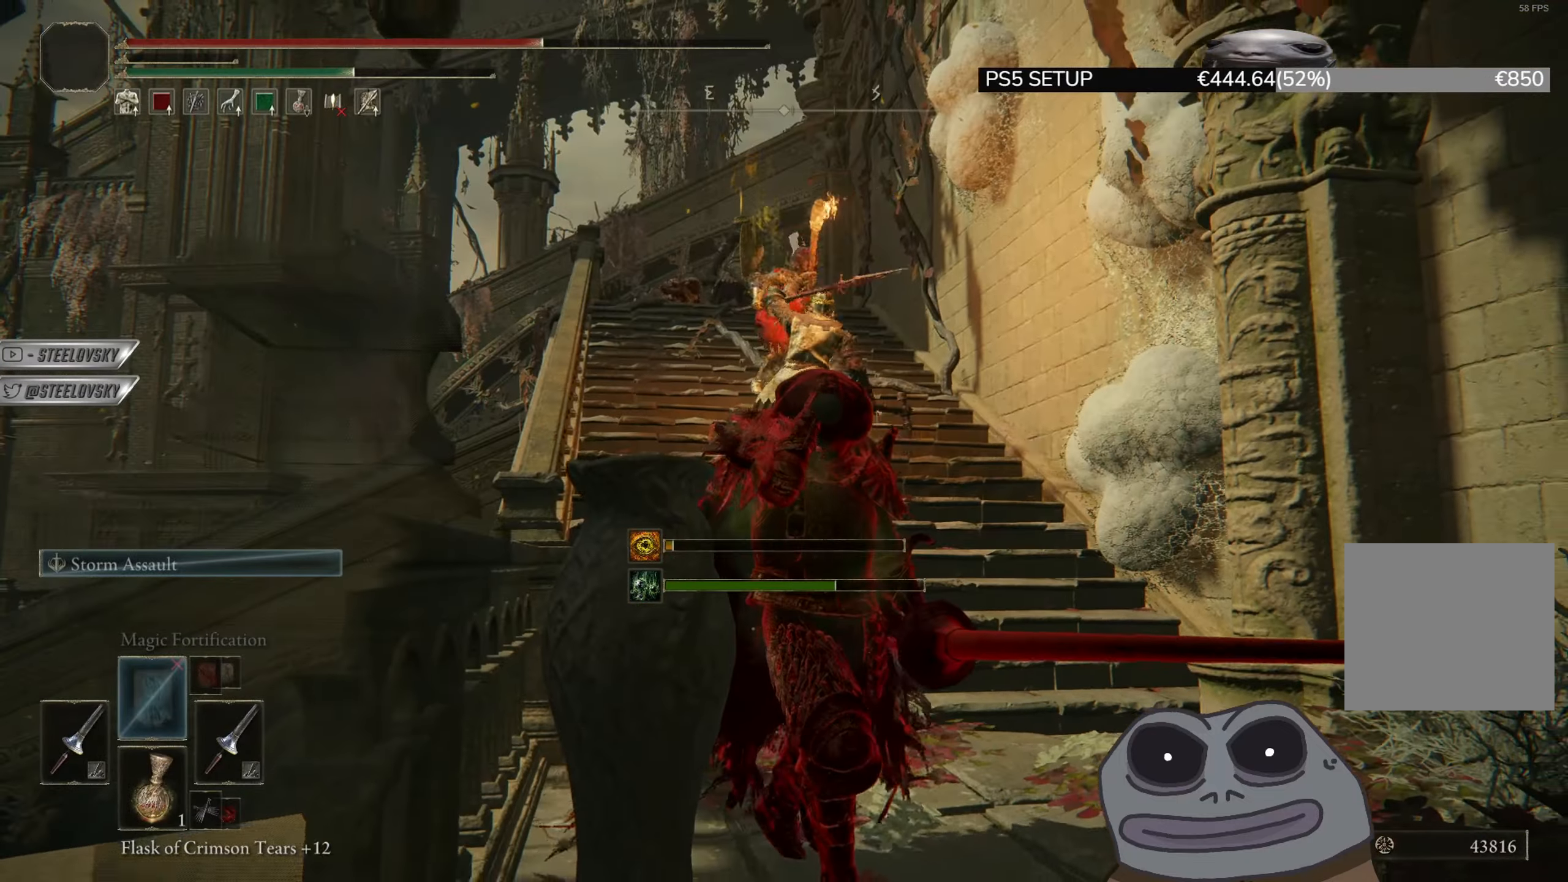
{"buttons": [], "left_stick": "down", "right_stick": "center", "events": [[67, "right_stick", "center"], [484, "left_stick", "down"]]}
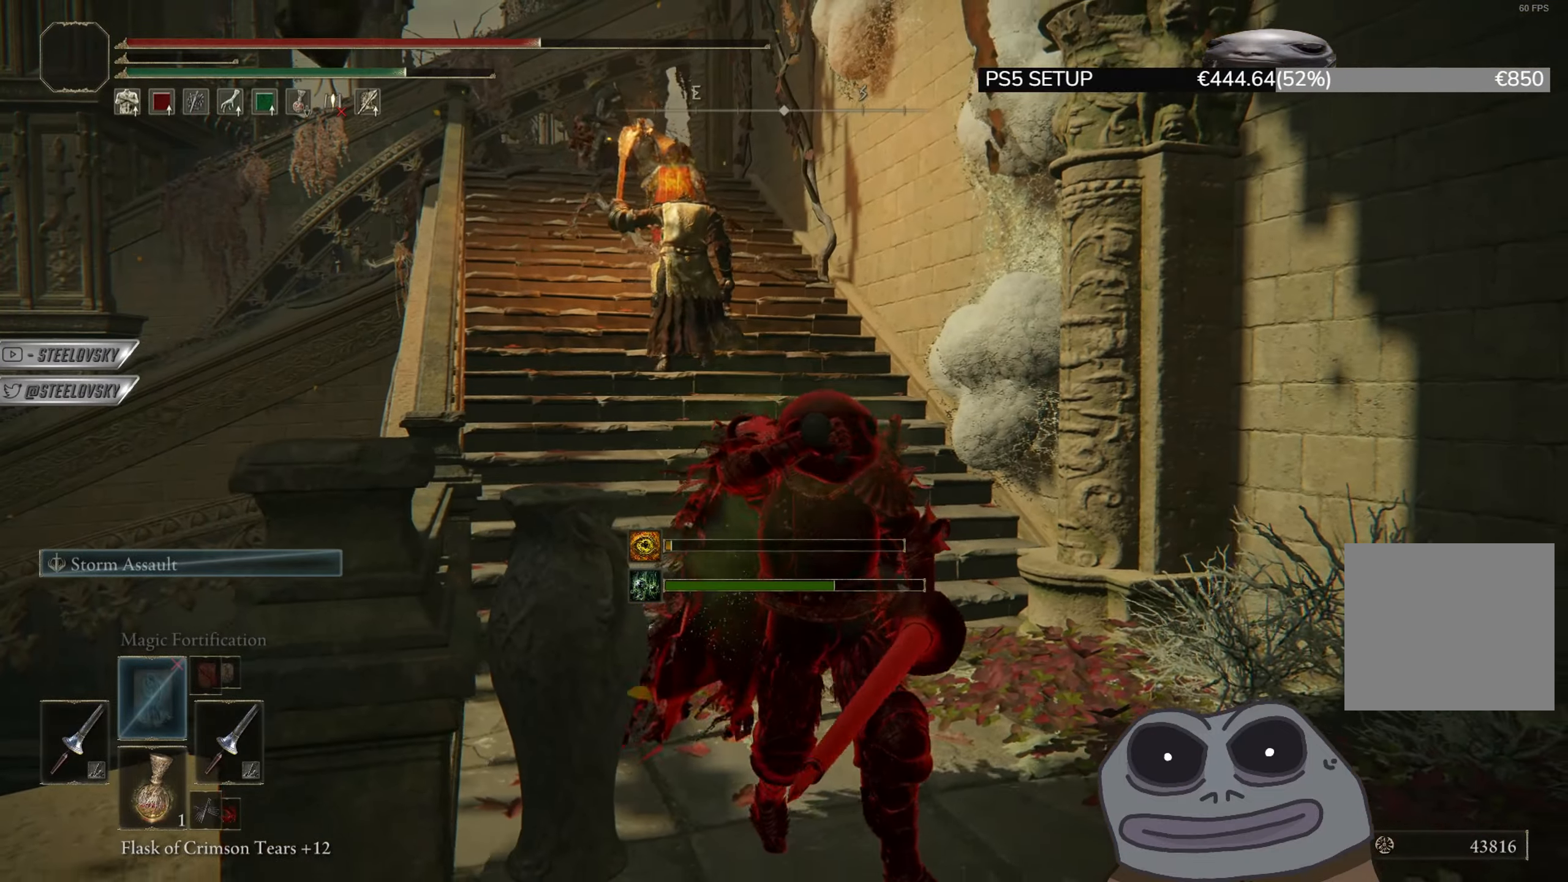
{"buttons": ["DPAD_DOWN"], "left_stick": "down", "right_stick": "center", "events": [[467, "DPAD_DOWN", "down"]]}
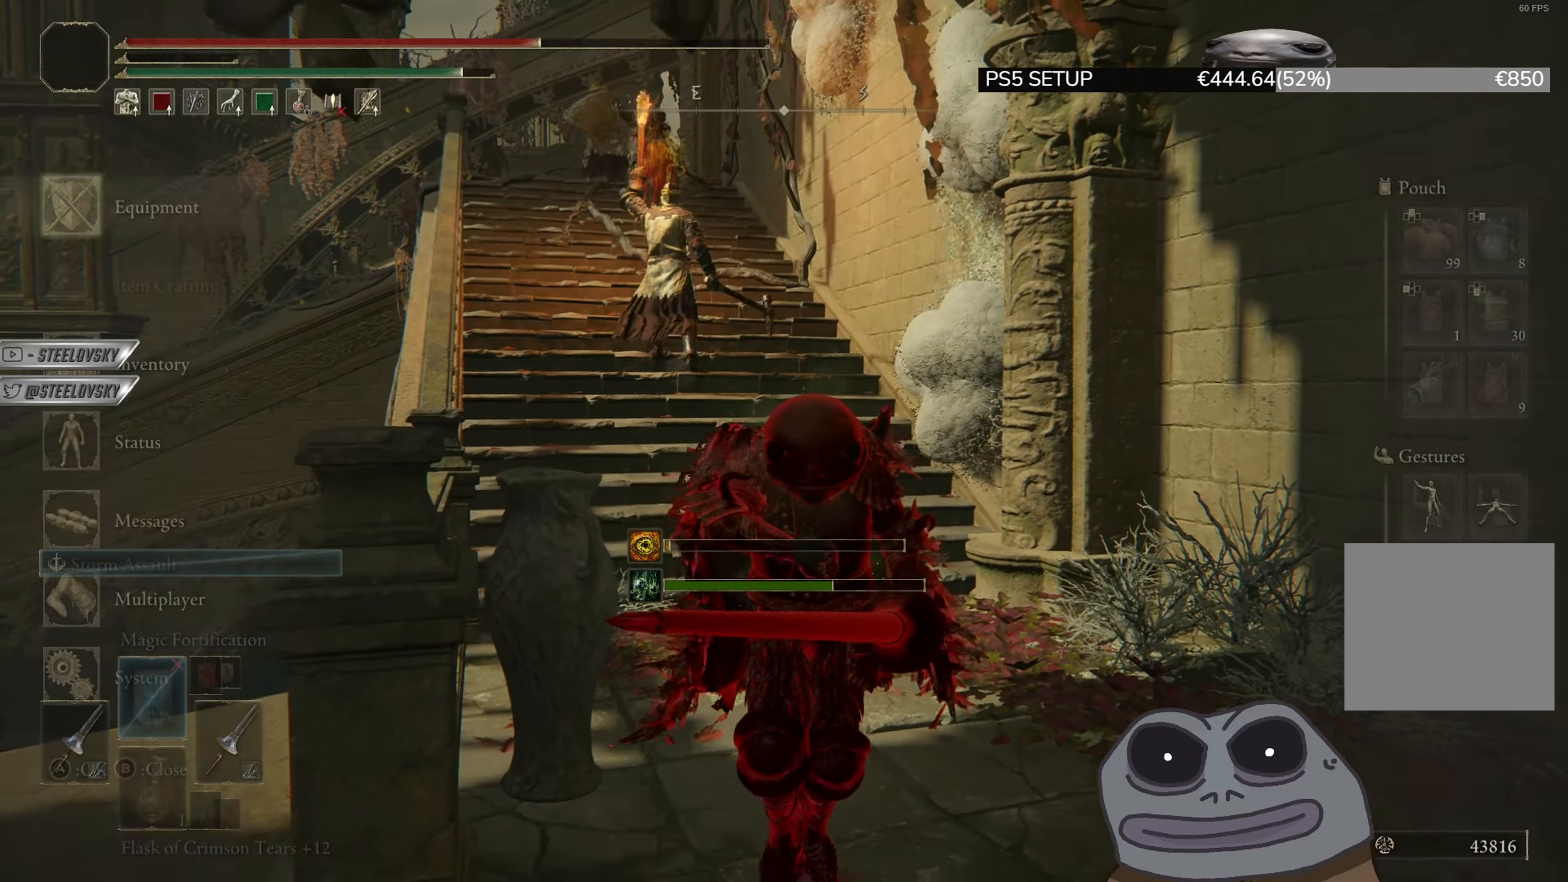
{"buttons": [], "left_stick": "down", "right_stick": "center", "events": [[17, "DPAD_DOWN", "up"], [100, "DPAD_DOWN", "down"], [134, "CROSS", "down"], [150, "DPAD_DOWN", "up"], [251, "CROSS", "up"], [251, "DPAD_RIGHT", "down"], [367, "DPAD_RIGHT", "up"]]}
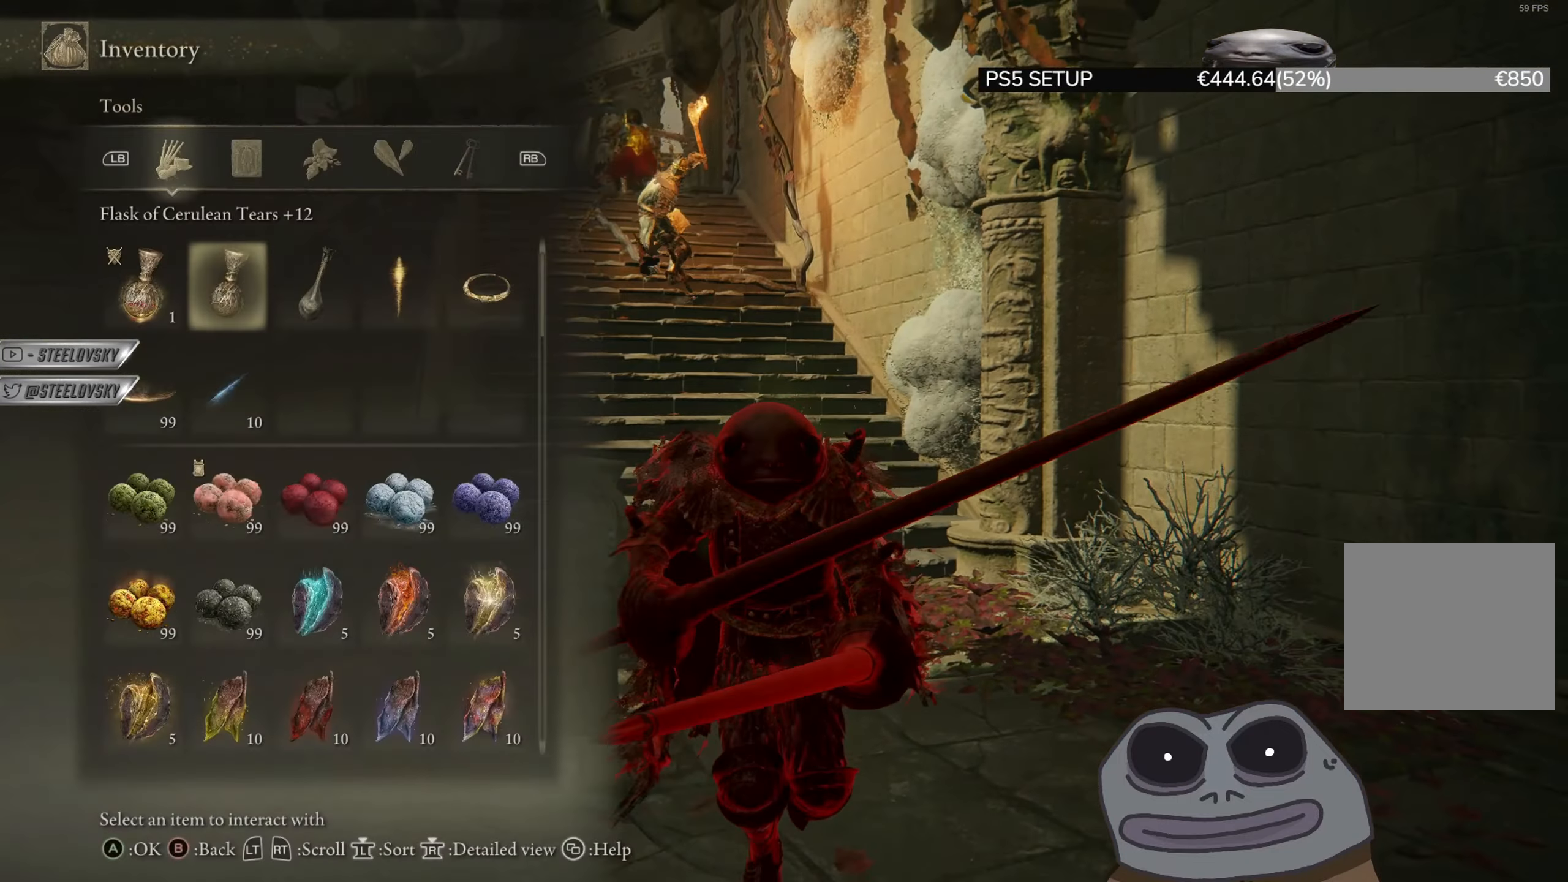
{"buttons": [], "left_stick": "up-right", "right_stick": "center", "events": [[67, "DPAD_DOWN", "down"], [150, "DPAD_DOWN", "up"], [200, "CROSS", "down"], [250, "left_stick", "right"], [300, "left_stick", "up-right"], [334, "CROSS", "up"], [400, "CROSS", "down"], [484, "CROSS", "up"]]}
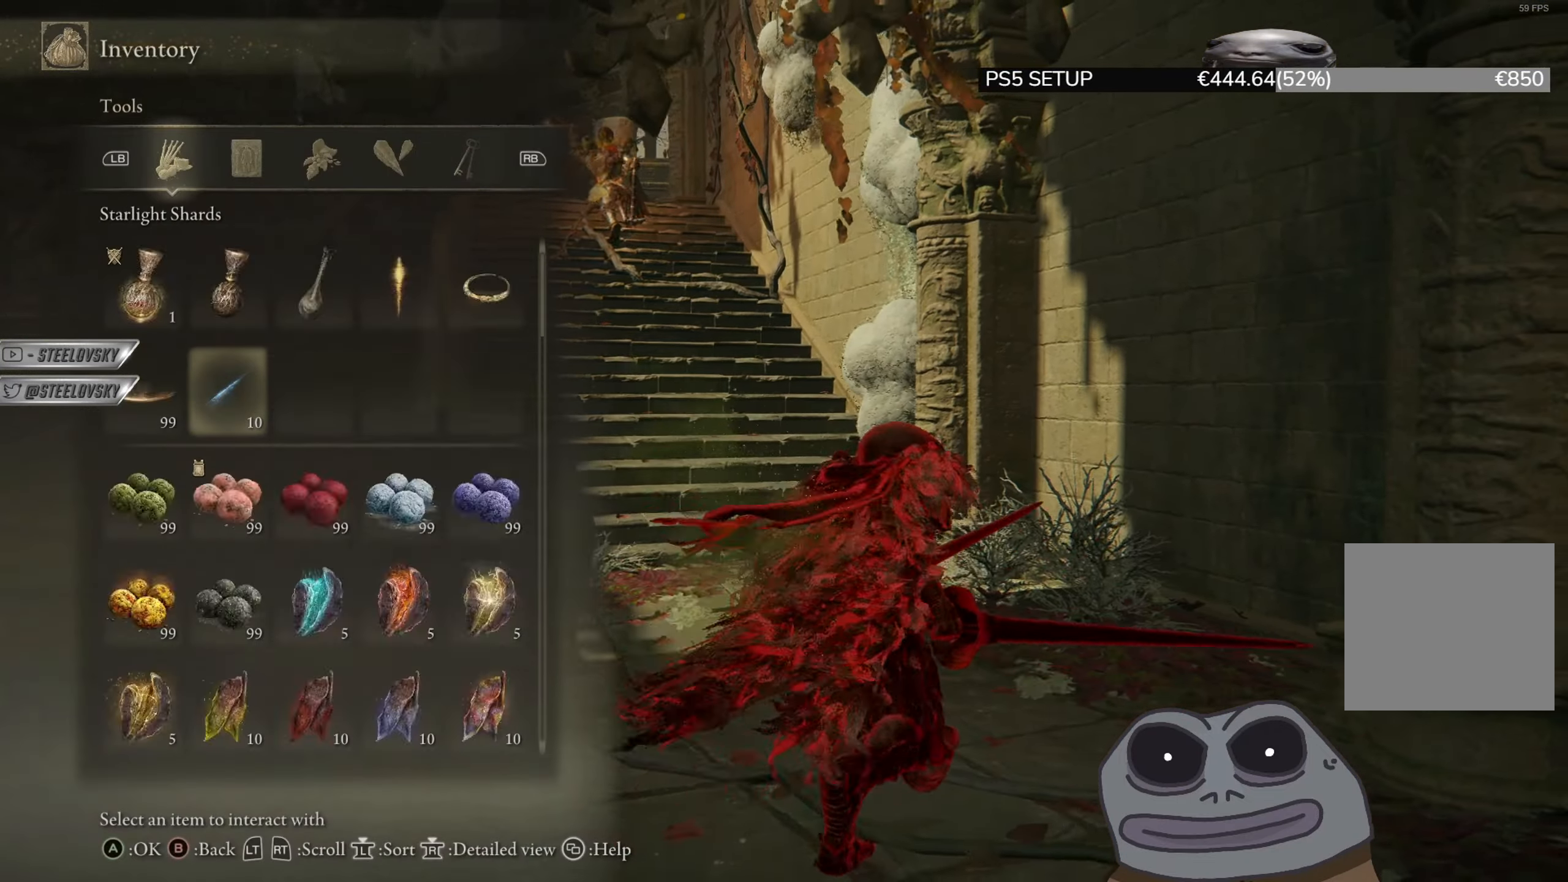
{"buttons": ["R3"], "left_stick": "up-right", "right_stick": "center", "events": [[50, "CROSS", "down"], [134, "CROSS", "up"], [134, "left_stick", "up-left"], [217, "left_stick", "down-left"], [317, "left_stick", "down-right"], [367, "left_stick", "up-right"], [501, "R3", "down"]]}
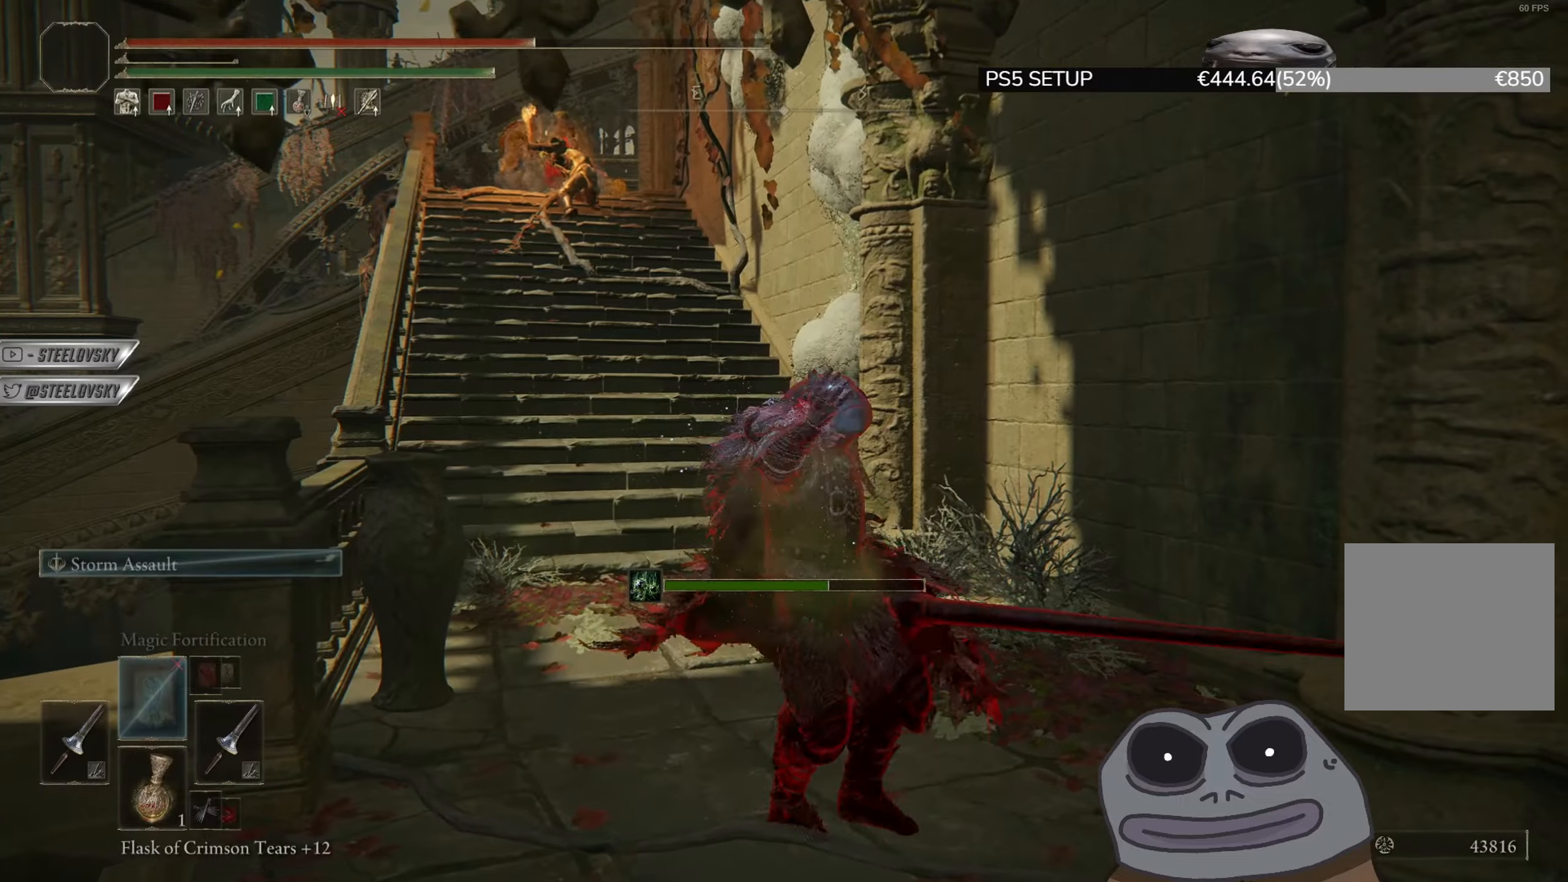
{"buttons": [], "left_stick": "up", "right_stick": "center", "events": [[33, "left_stick", "up"], [100, "R3", "up"]]}
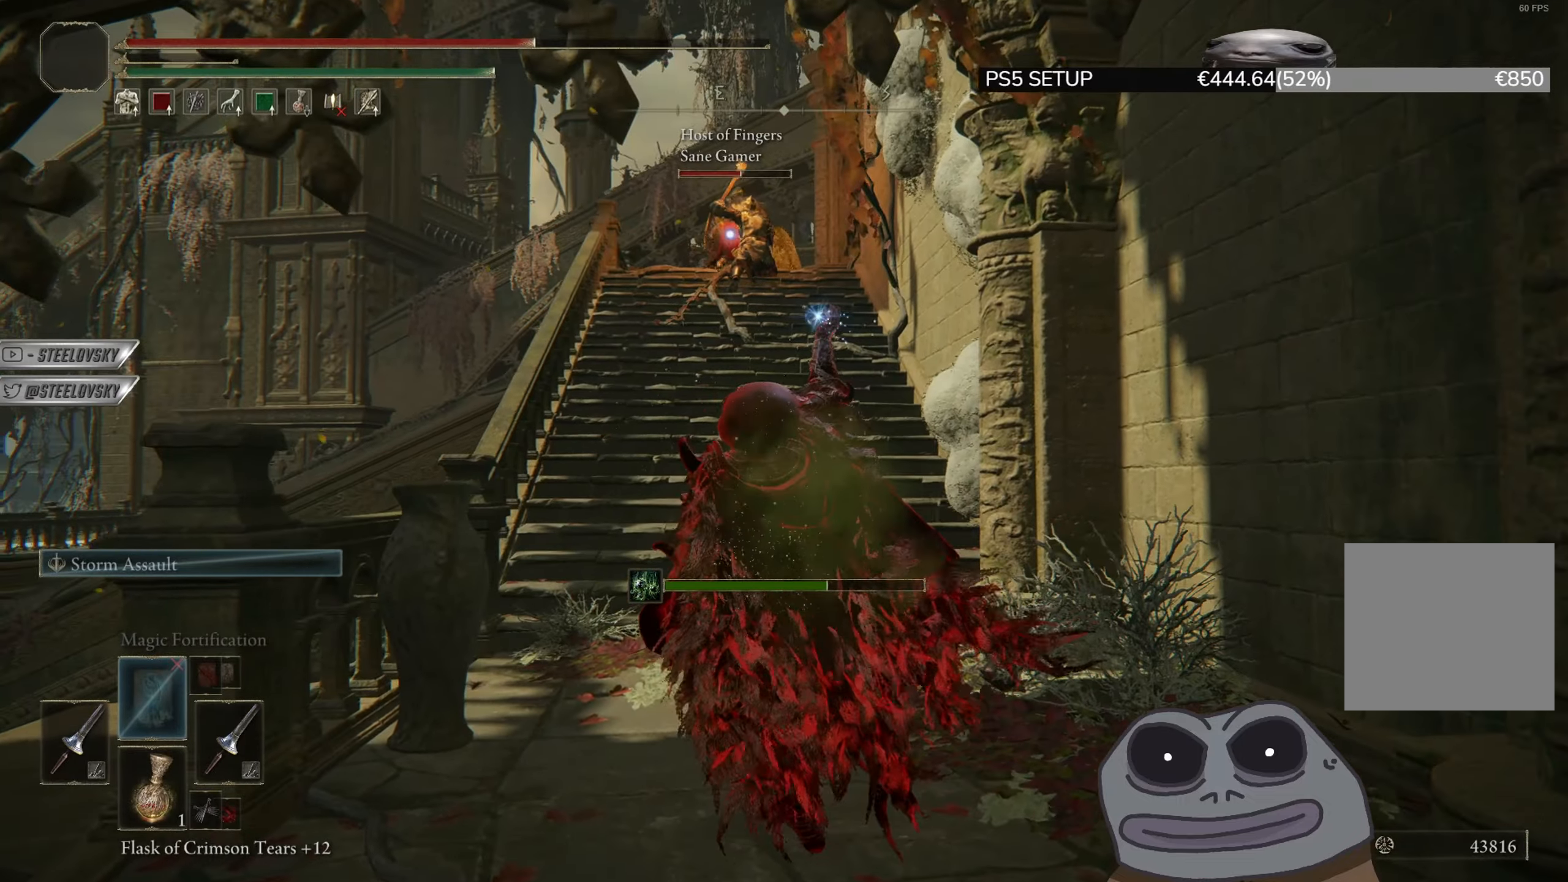
{"buttons": [], "left_stick": "up", "right_stick": "center", "events": []}
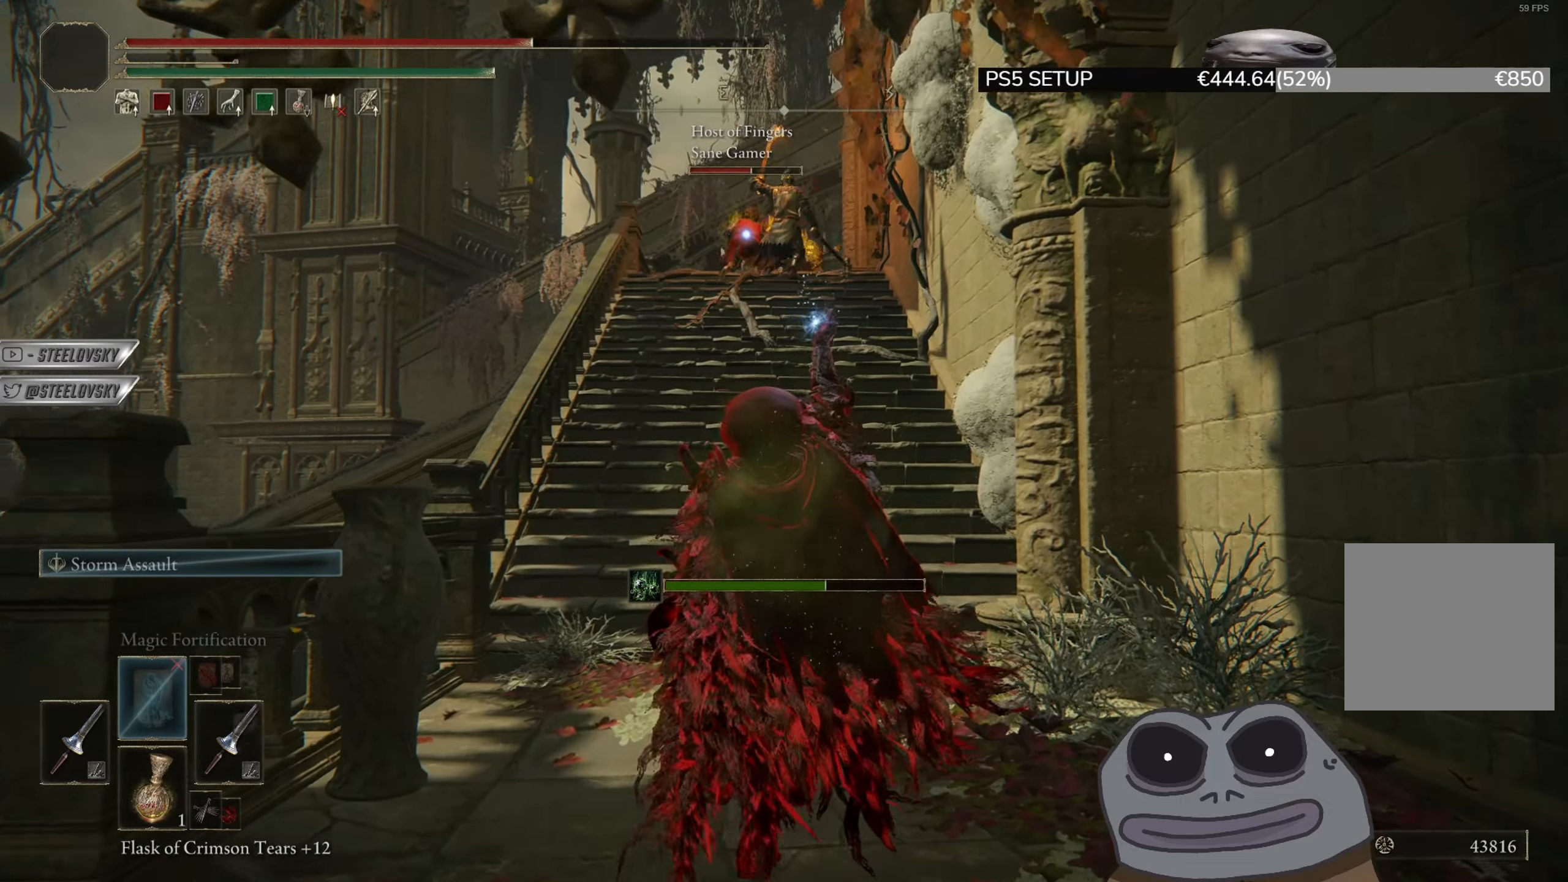
{"buttons": [], "left_stick": "up", "right_stick": "center", "events": []}
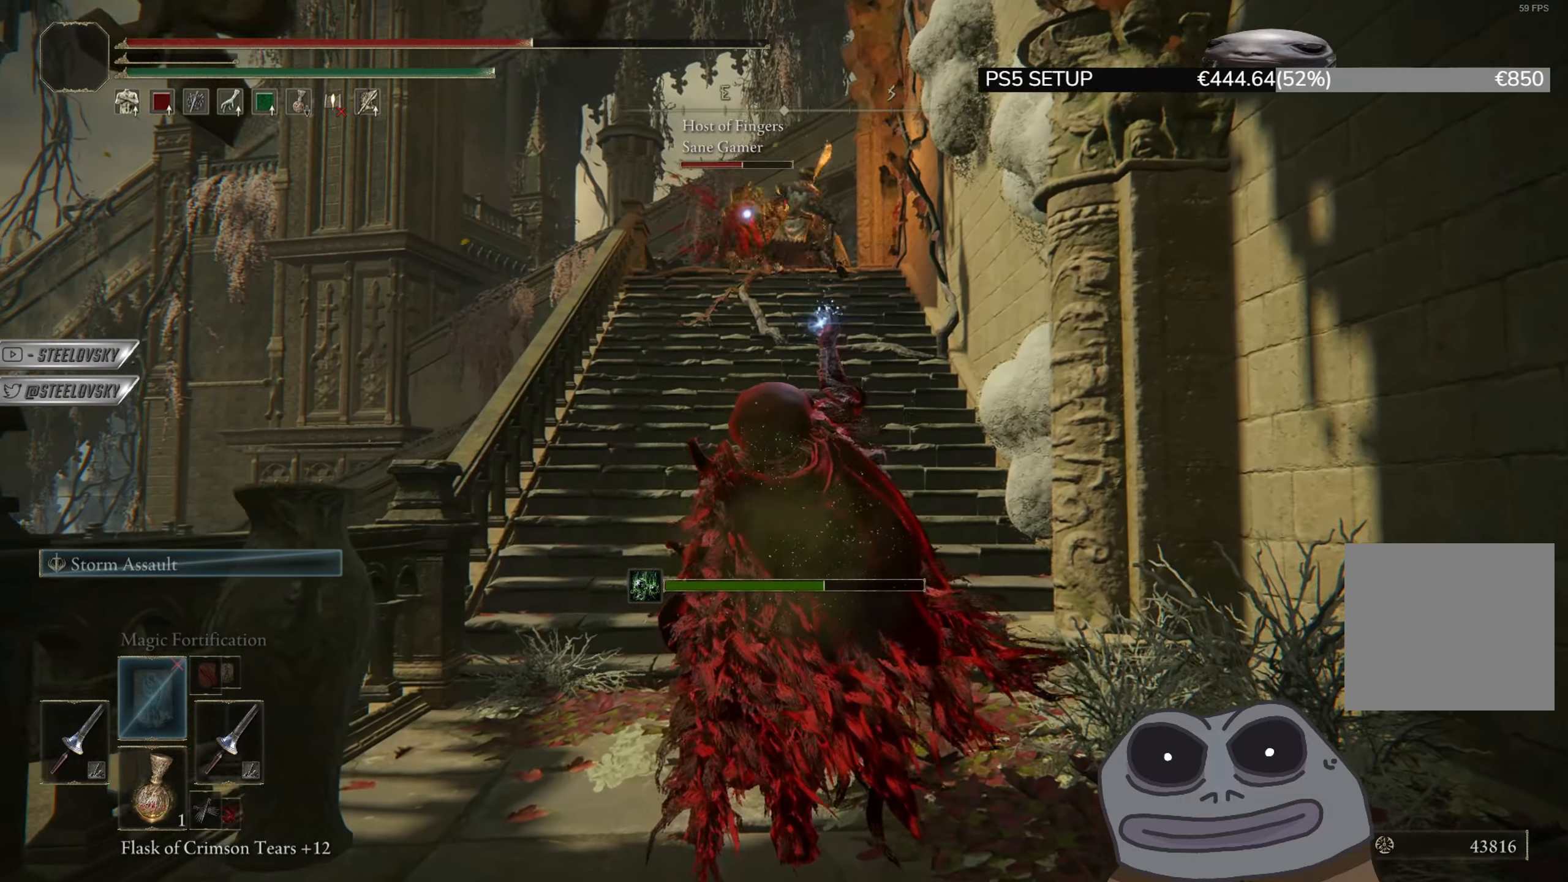
{"buttons": [], "left_stick": "up", "right_stick": "center", "events": []}
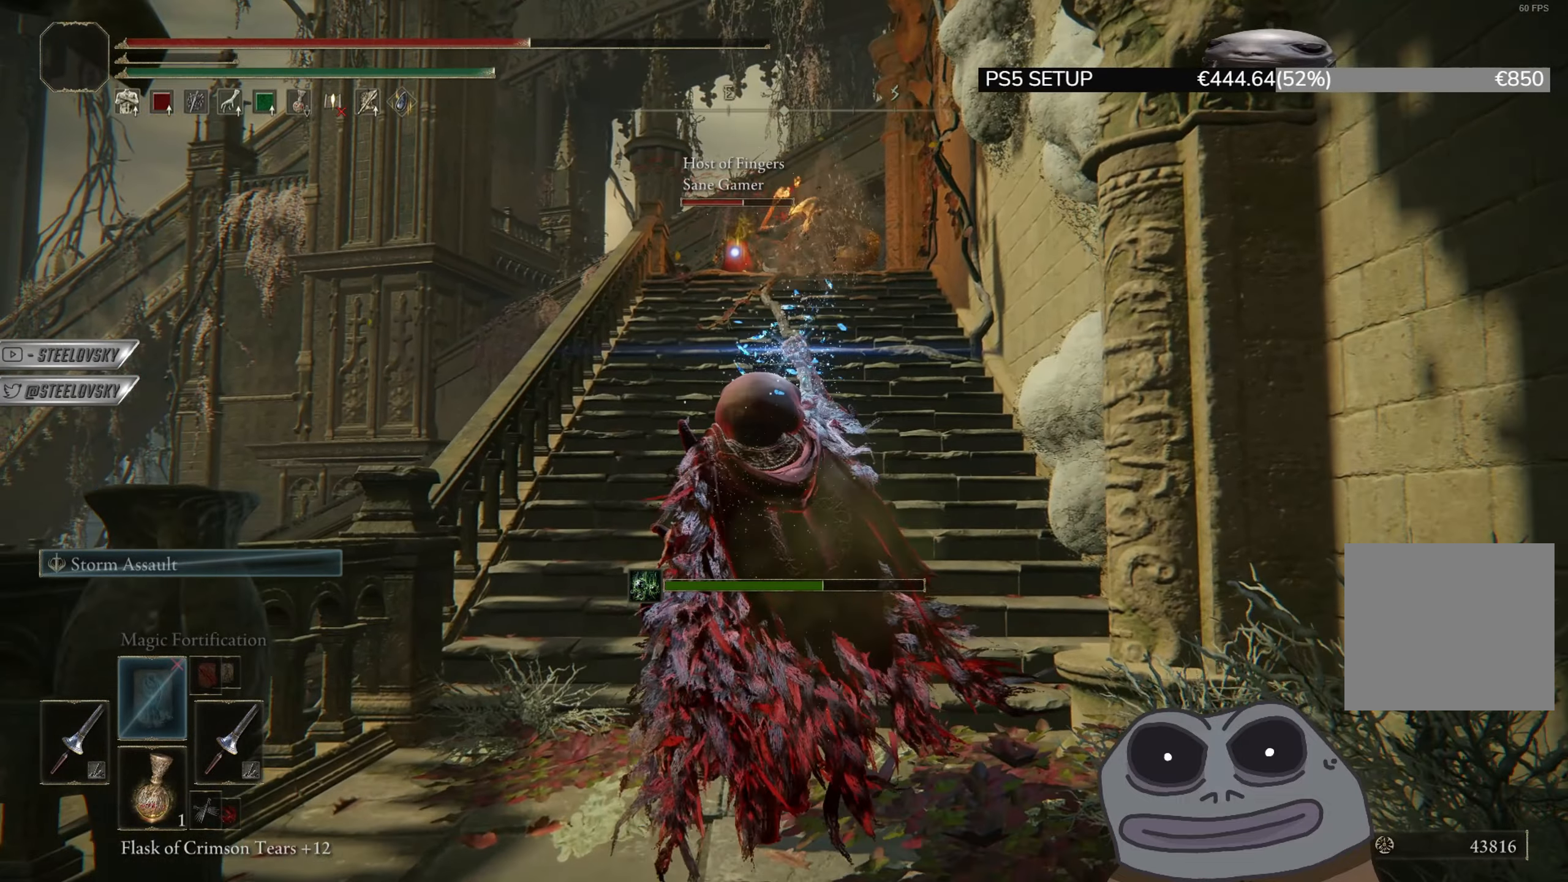
{"buttons": ["CIRCLE"], "left_stick": "up", "right_stick": "center", "events": [[467, "CIRCLE", "down"]]}
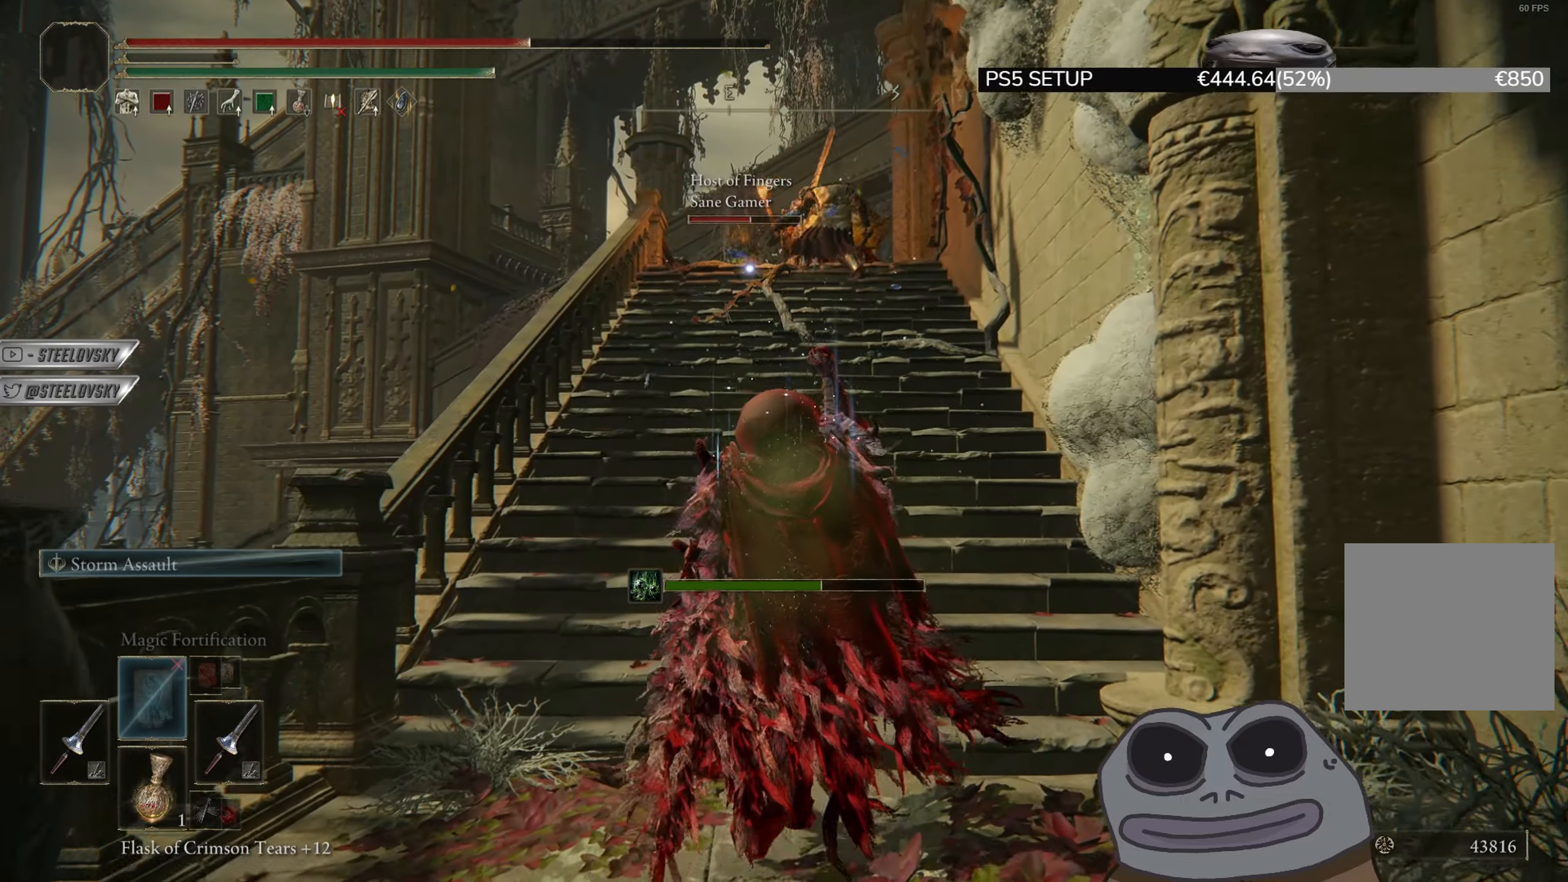
{"buttons": ["CIRCLE"], "left_stick": "up", "right_stick": "center", "events": [[134, "R3", "down"], [251, "R3", "up"]]}
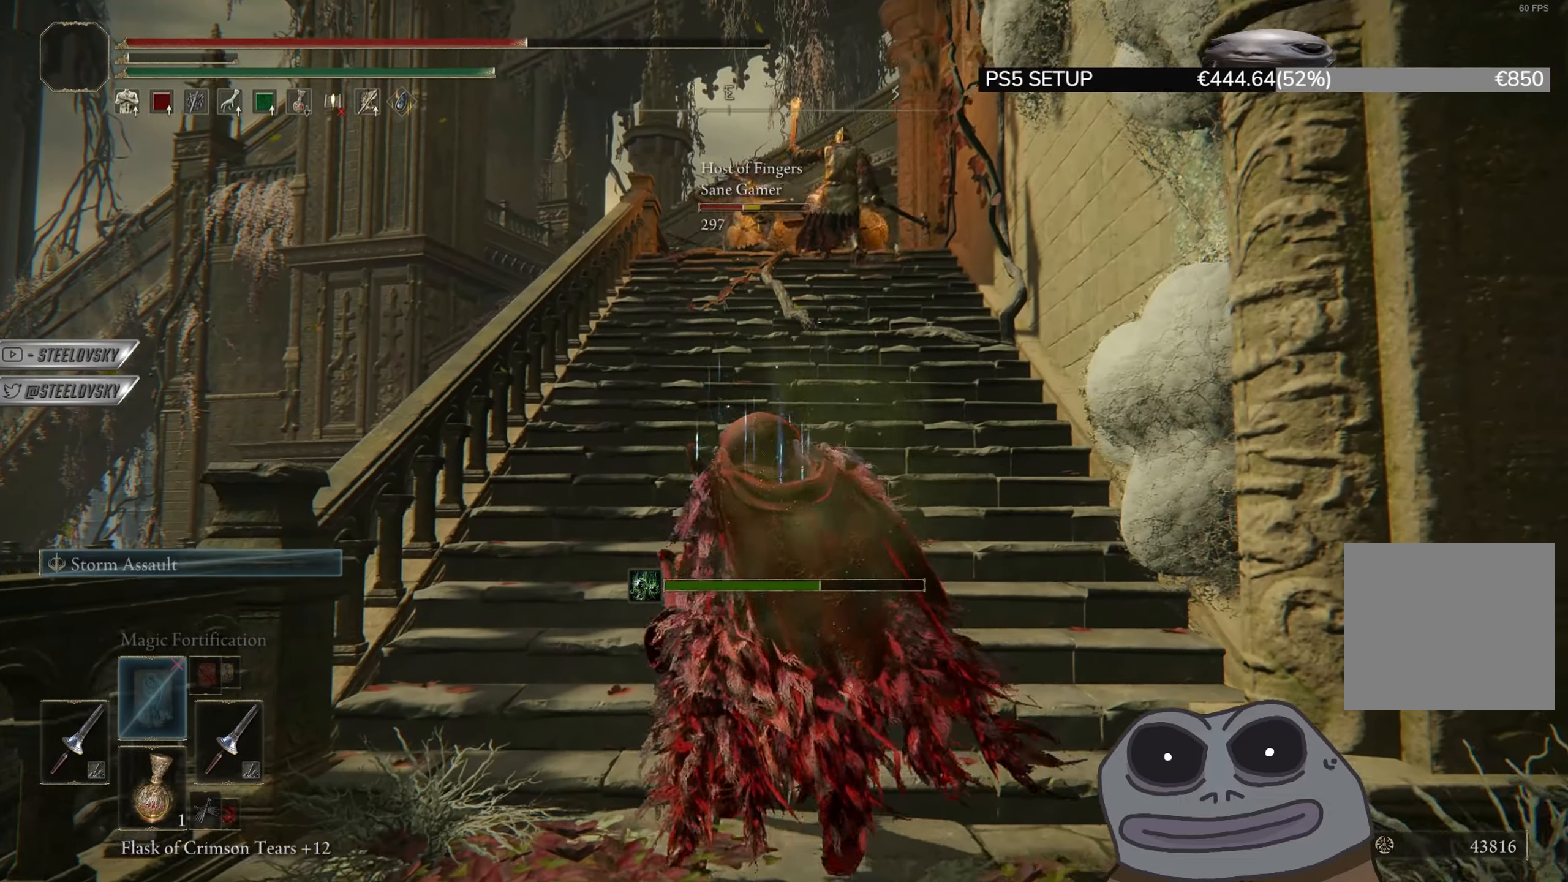
{"buttons": [], "left_stick": "up", "right_stick": "center", "events": [[283, "right_stick", "down-right"], [367, "CIRCLE", "up"], [450, "right_stick", "center"]]}
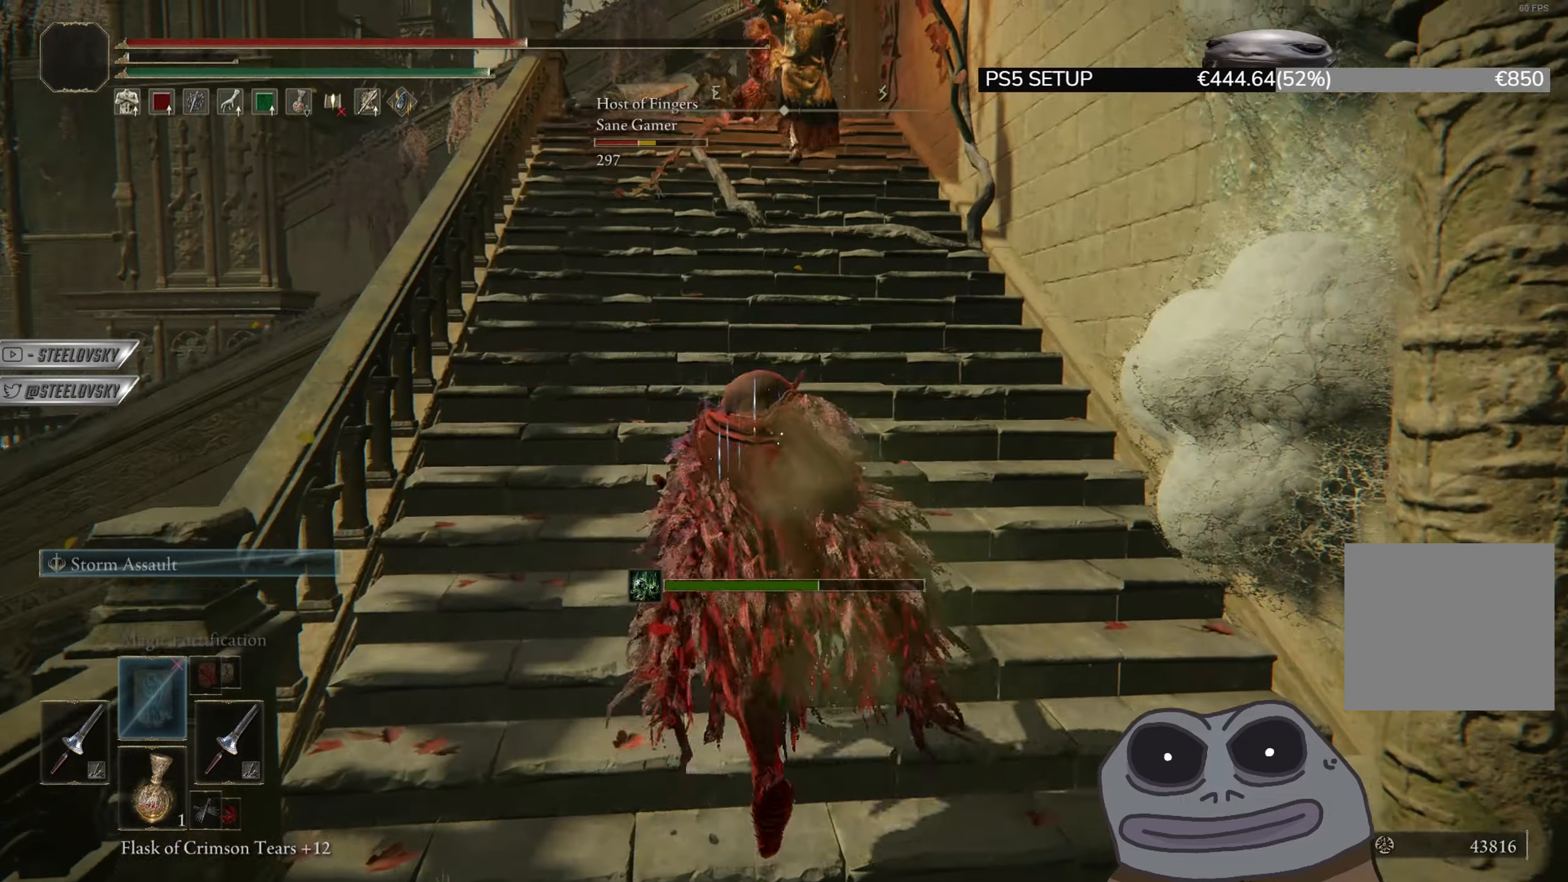
{"buttons": ["CIRCLE"], "left_stick": "up", "right_stick": "center", "events": [[34, "CIRCLE", "down"], [150, "R3", "down"], [251, "R3", "up"]]}
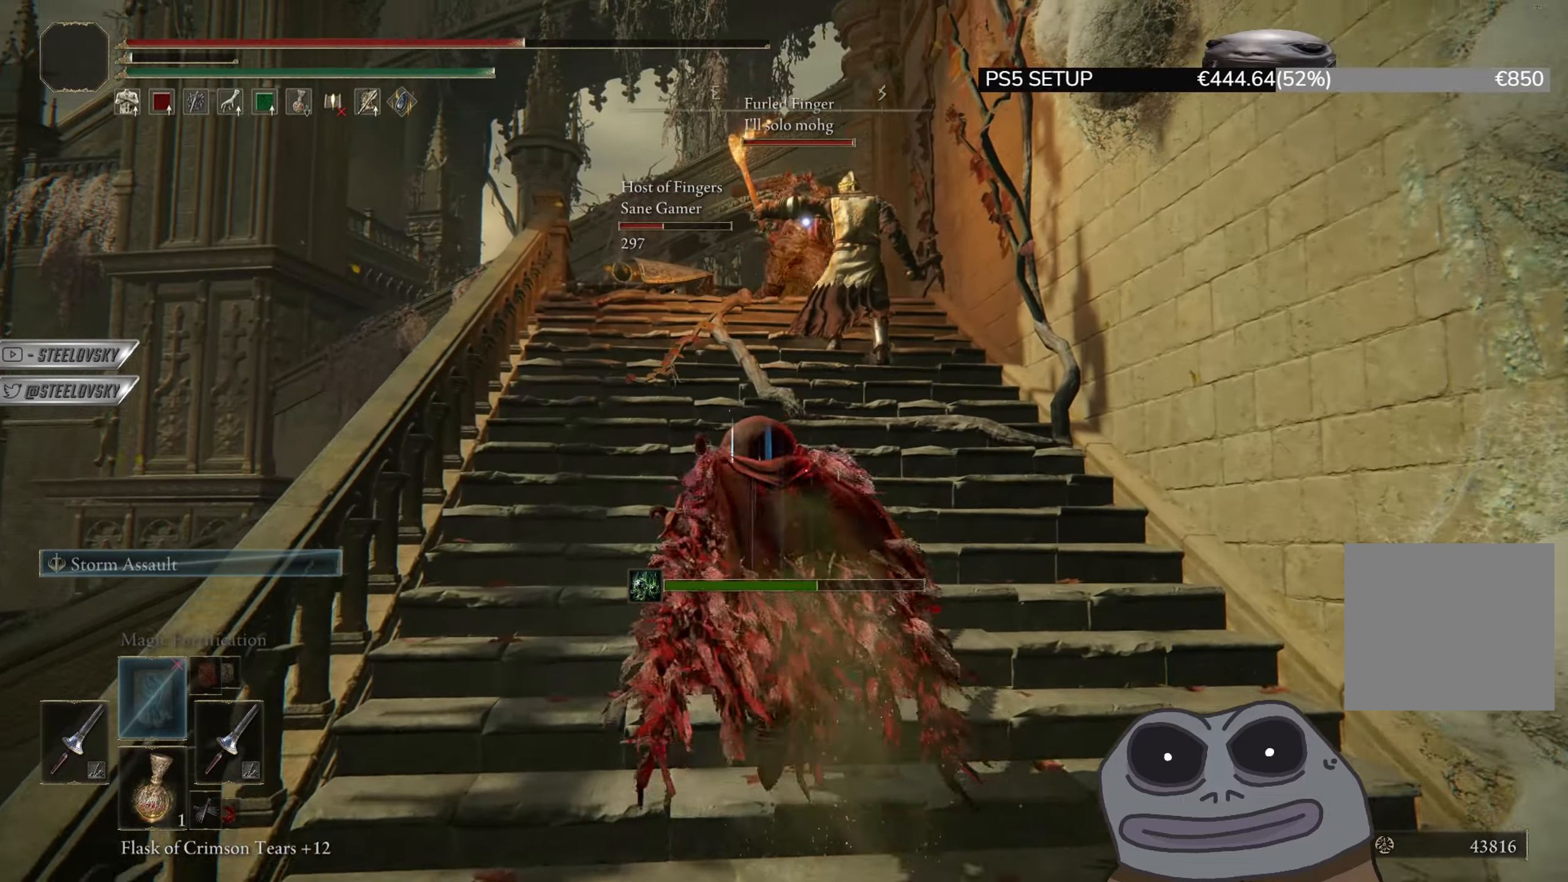
{"buttons": ["CIRCLE"], "left_stick": "down-left", "right_stick": "down-right", "events": [[267, "R3", "down"], [317, "right_stick", "down"], [384, "R3", "up"], [400, "right_stick", "down-right"], [467, "left_stick", "down-left"]]}
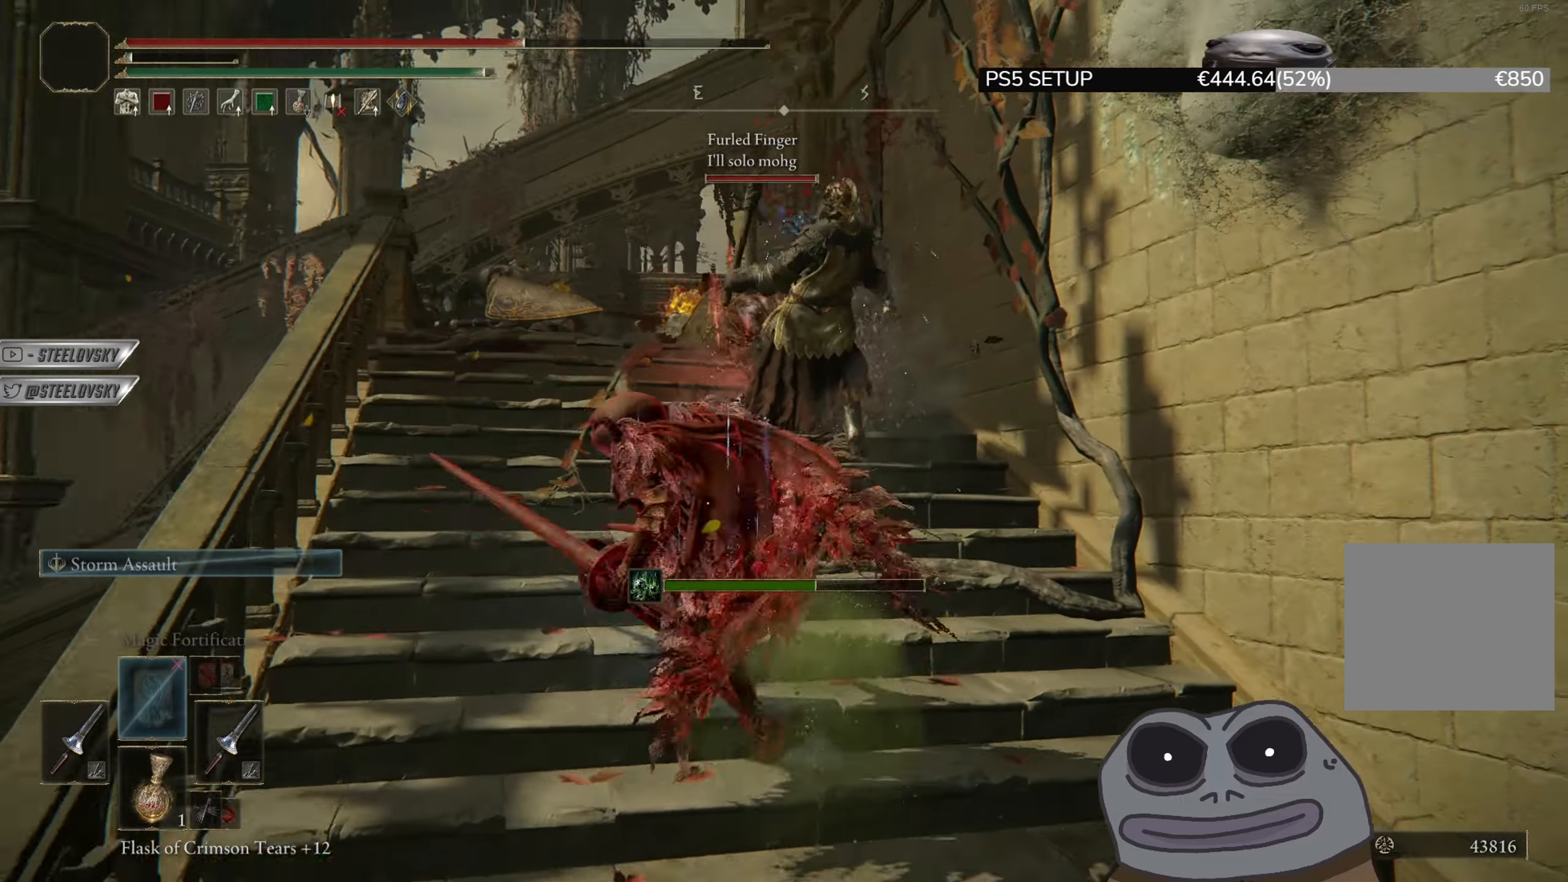
{"buttons": [], "left_stick": "up", "right_stick": "center", "events": [[50, "right_stick", "center"], [267, "L3", "down"], [267, "left_stick", "up-left"], [284, "R3", "down"], [334, "left_stick", "up"], [367, "L1", "down"], [401, "L3", "up"], [417, "R3", "up"], [484, "CIRCLE", "up"], [484, "L1", "up"]]}
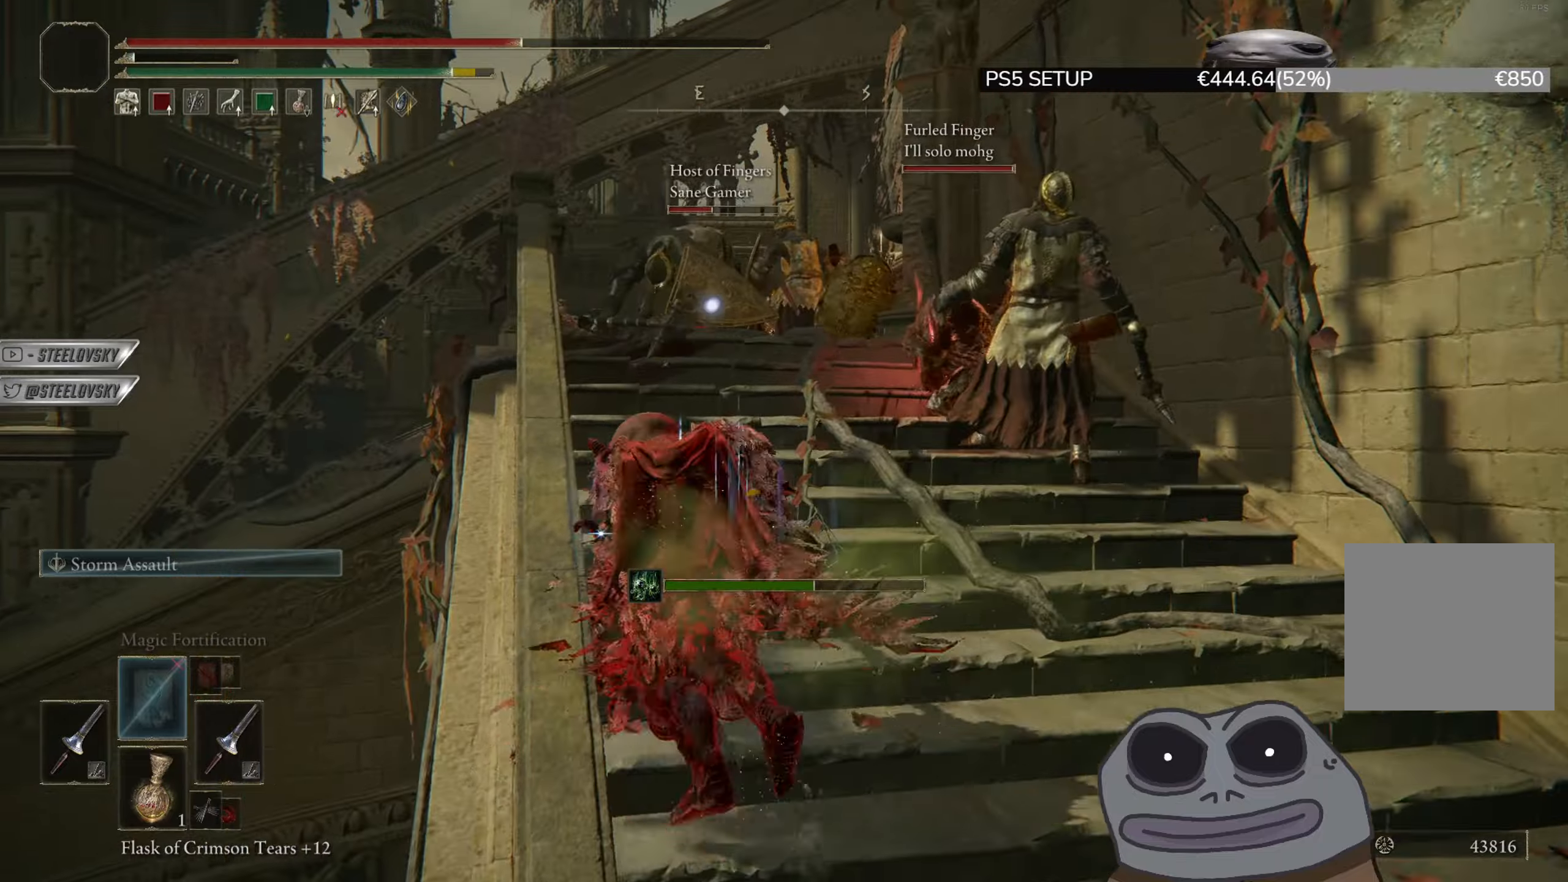
{"buttons": [], "left_stick": "up-right", "right_stick": "center", "events": [[67, "left_stick", "up-right"], [183, "right_stick", "down-right"], [300, "right_stick", "center"]]}
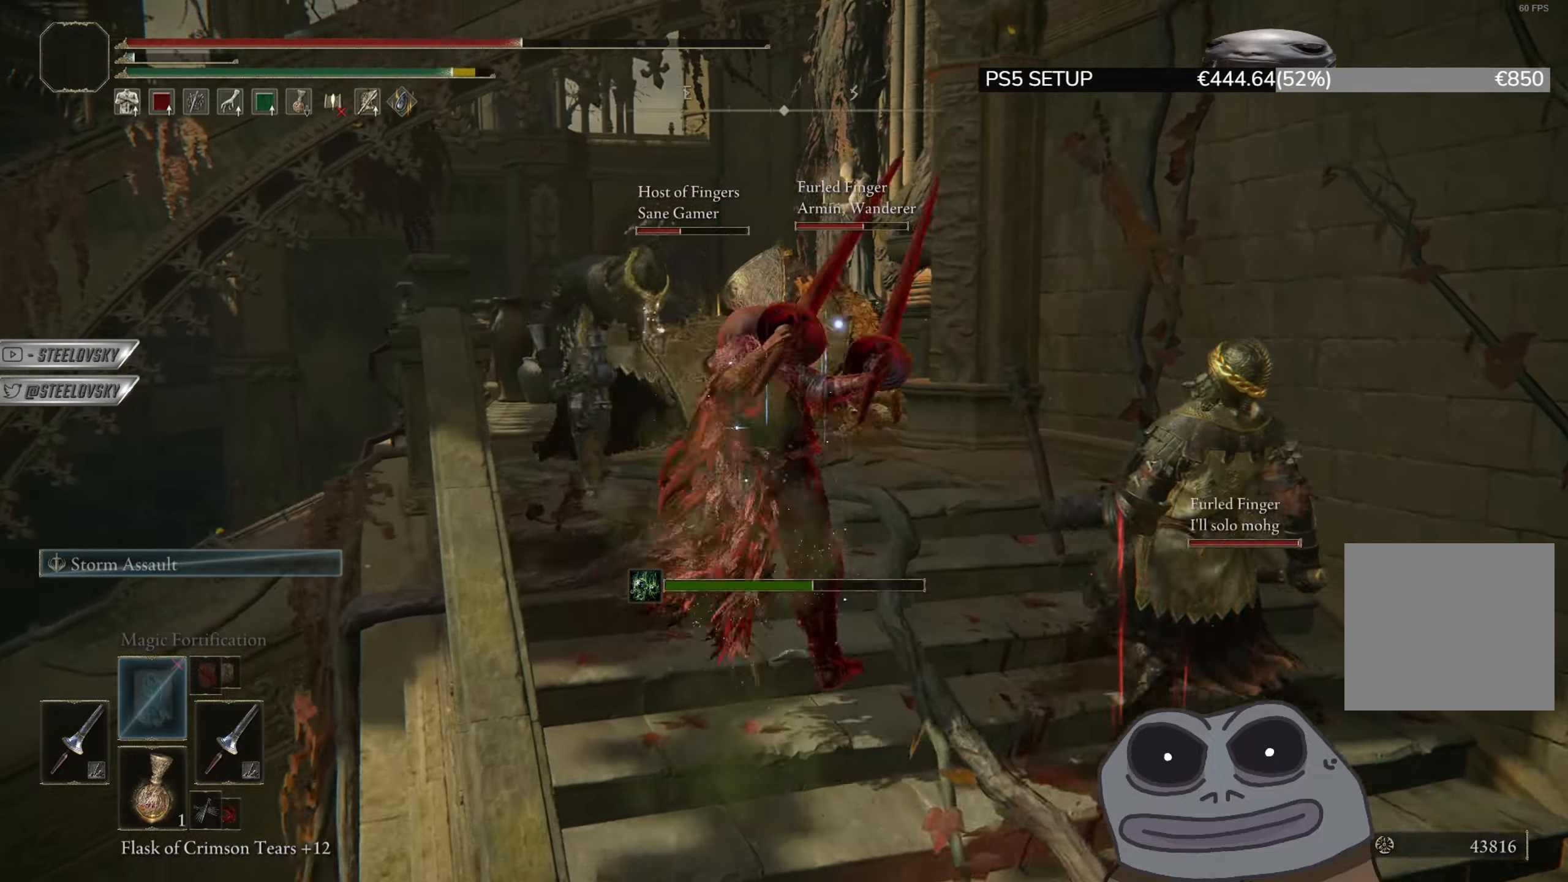
{"buttons": [], "left_stick": "up-right", "right_stick": "down-right", "events": [[150, "R3", "down"], [234, "right_stick", "right"], [267, "R3", "up"], [301, "right_stick", "down-right"], [317, "left_stick", "right"], [434, "left_stick", "up-right"]]}
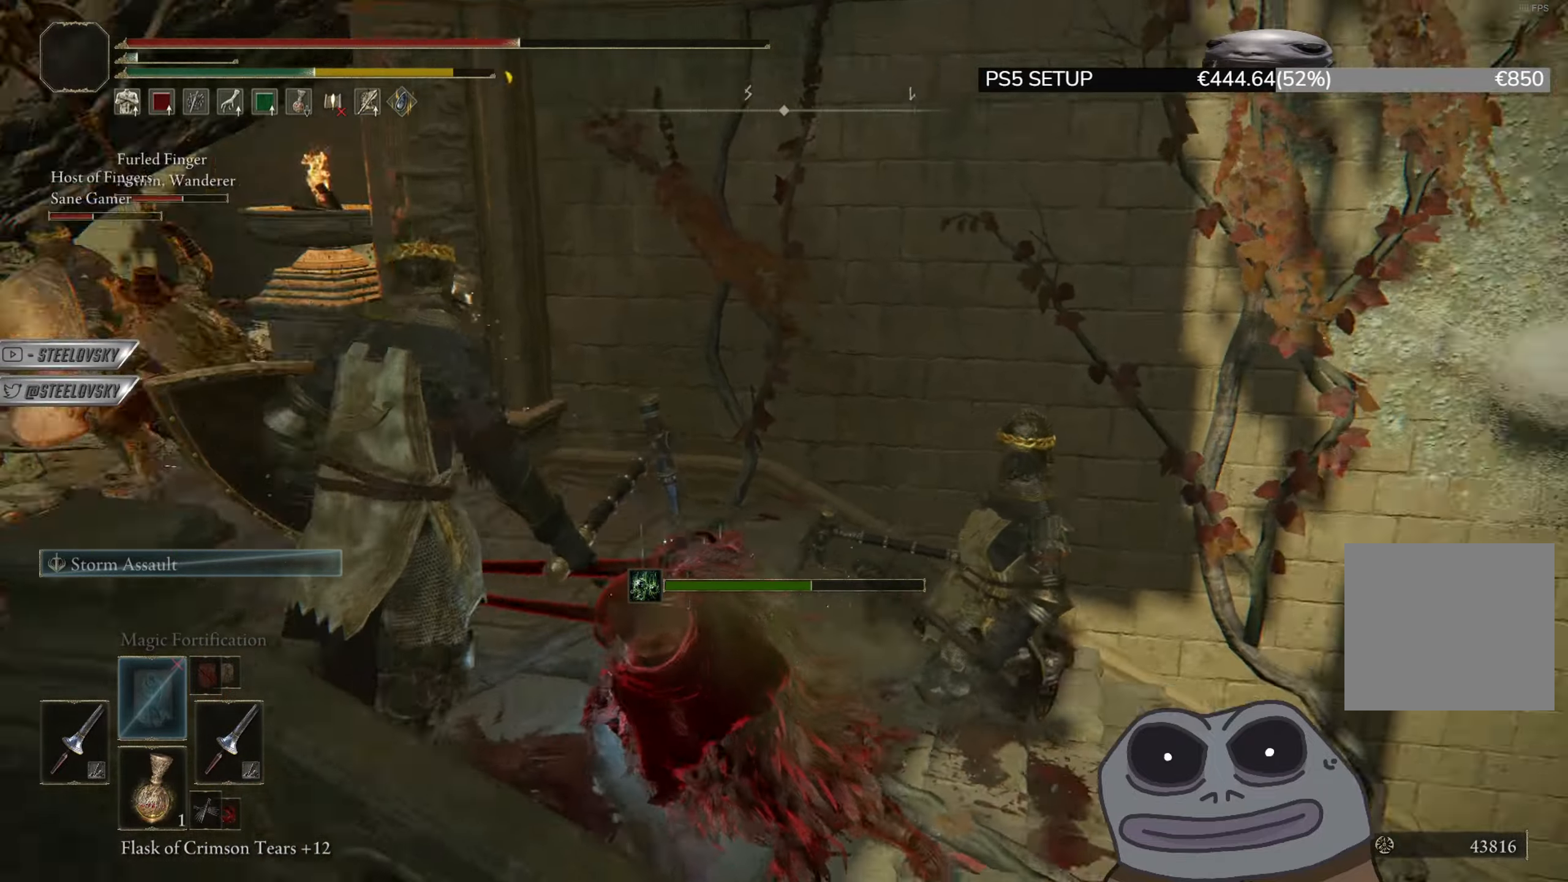
{"buttons": [], "left_stick": "up-right", "right_stick": "center", "events": [[133, "right_stick", "center"], [317, "CIRCLE", "down"], [384, "CIRCLE", "up"]]}
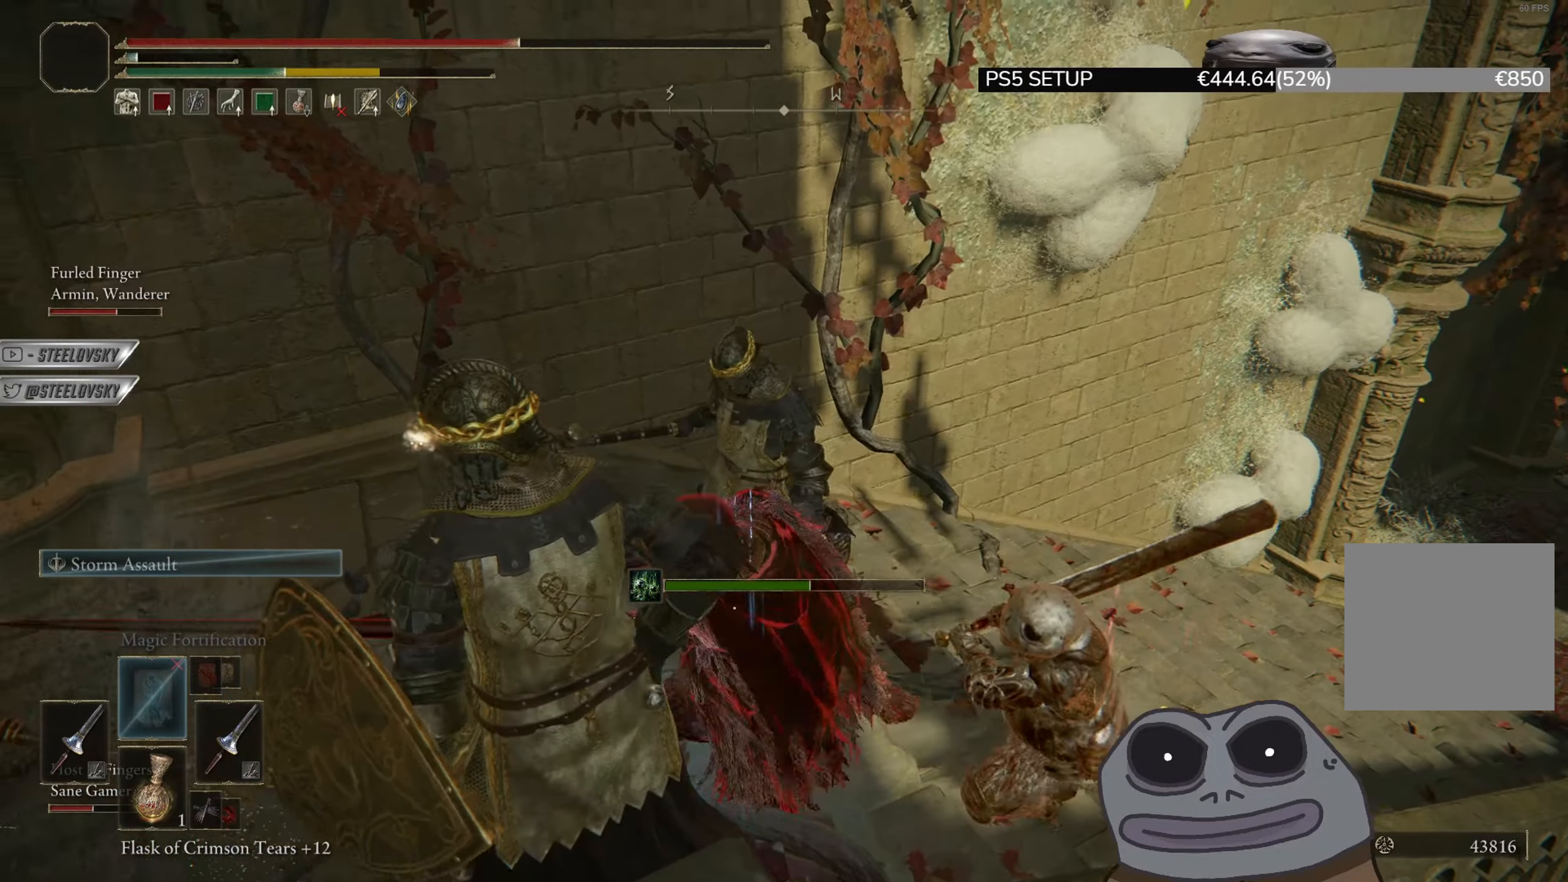
{"buttons": ["L1"], "left_stick": "down", "right_stick": "down-left", "events": [[67, "right_stick", "down"], [184, "left_stick", "right"], [267, "right_stick", "down-left"], [451, "L1", "down"], [451, "left_stick", "down"]]}
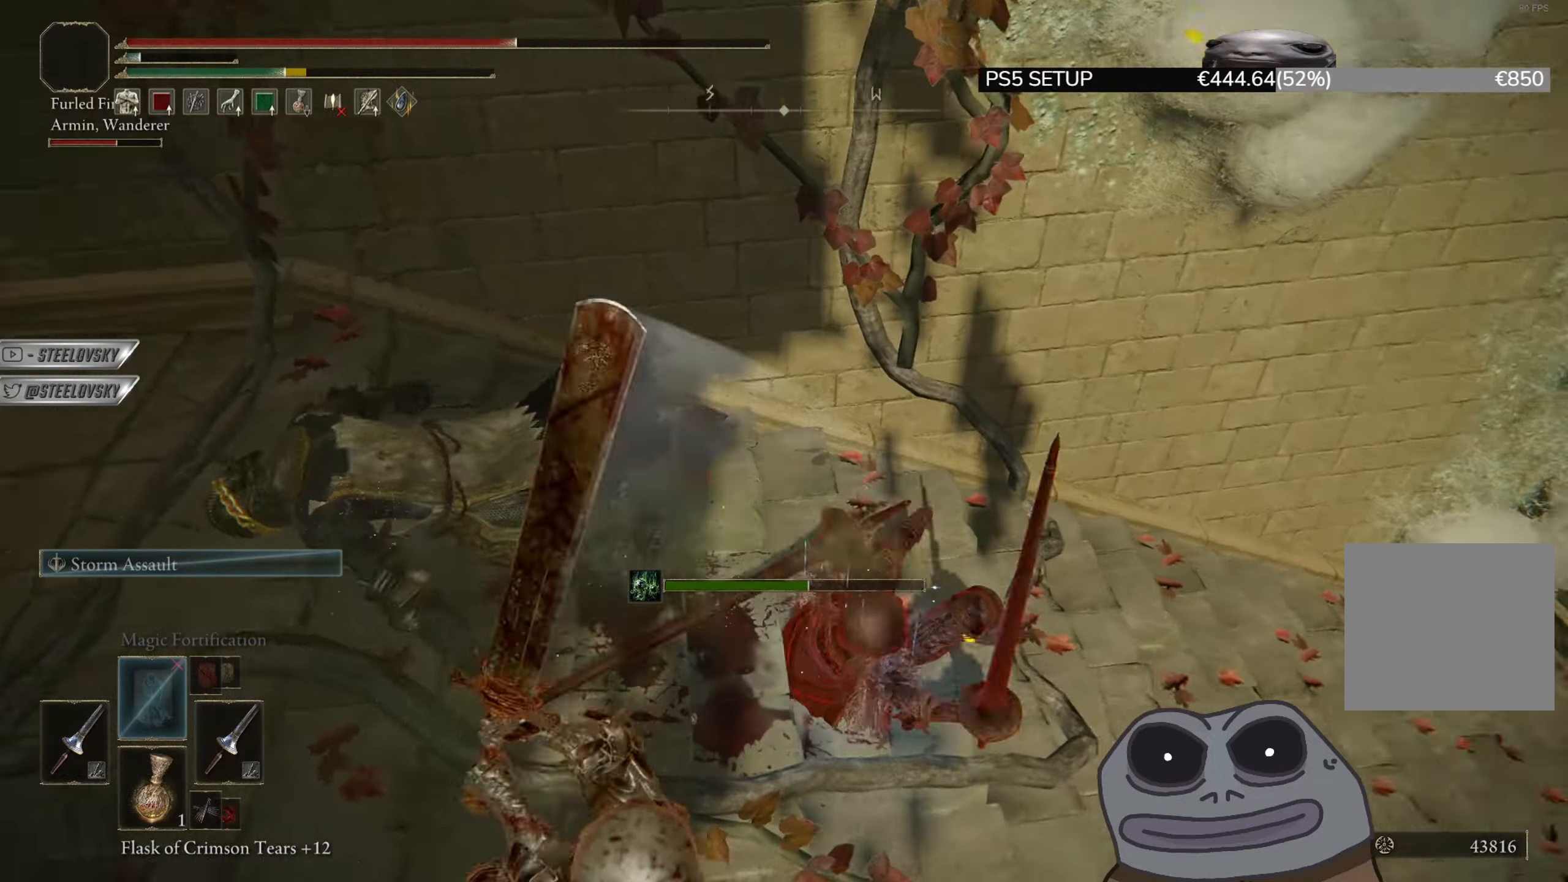
{"buttons": ["R3"], "left_stick": "up-left", "right_stick": "center", "events": [[67, "left_stick", "left"], [133, "L1", "up"], [217, "right_stick", "center"], [283, "left_stick", "up-left"], [434, "R3", "down"]]}
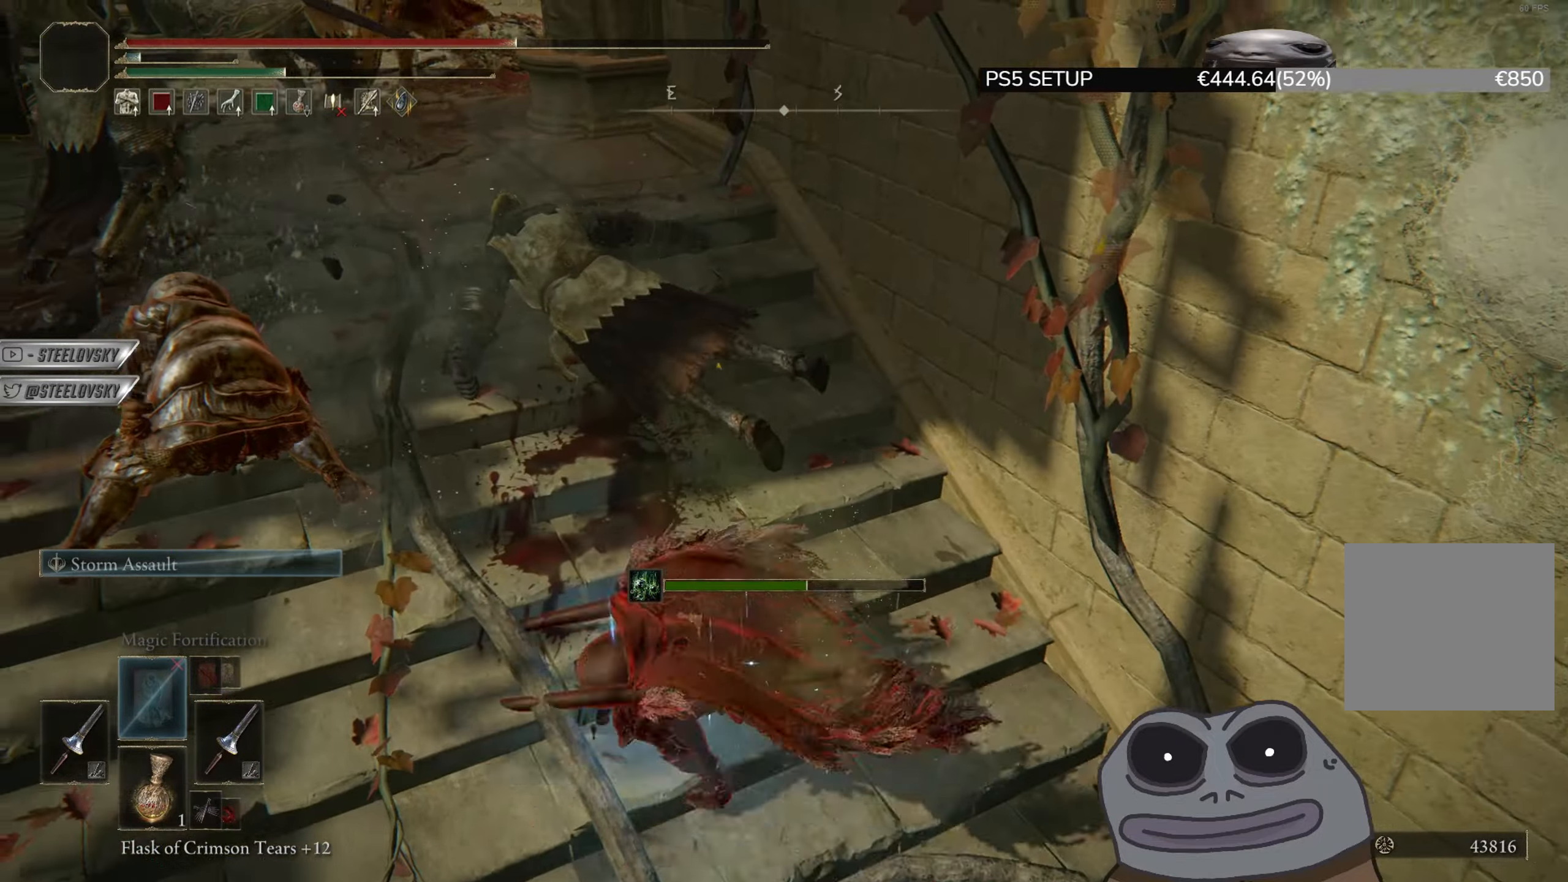
{"buttons": [], "left_stick": "down-left", "right_stick": "up-right", "events": [[67, "R3", "up"], [167, "left_stick", "up"], [301, "left_stick", "down"], [351, "R3", "down"], [351, "left_stick", "down-left"], [467, "R3", "up"], [467, "right_stick", "up-right"]]}
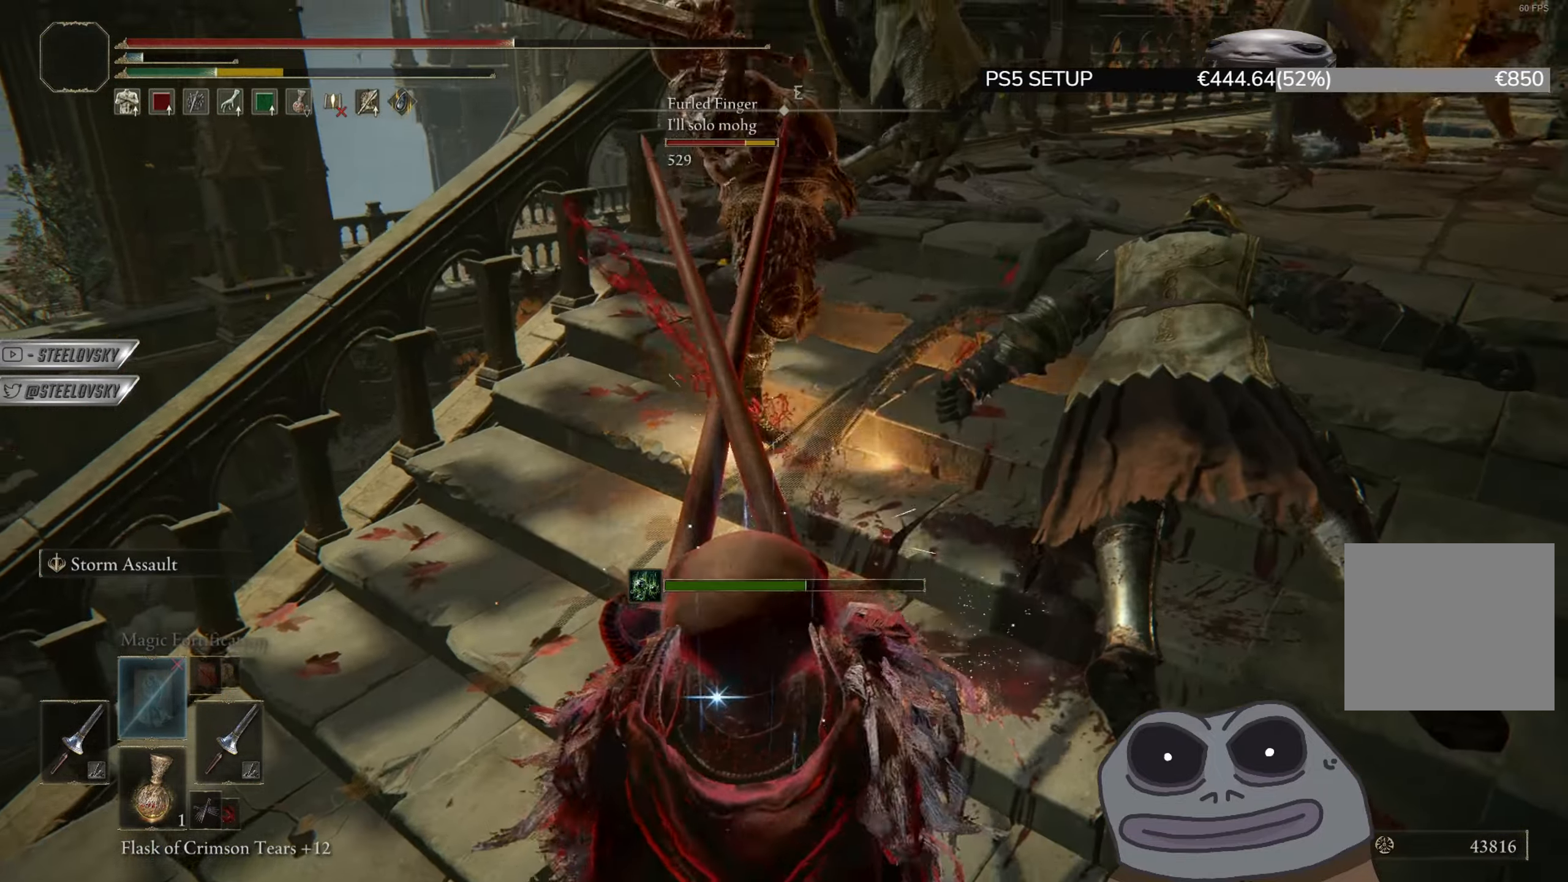
{"buttons": [], "left_stick": "down-left", "right_stick": "up-right", "events": [[50, "CROSS", "down"], [217, "CROSS", "up"]]}
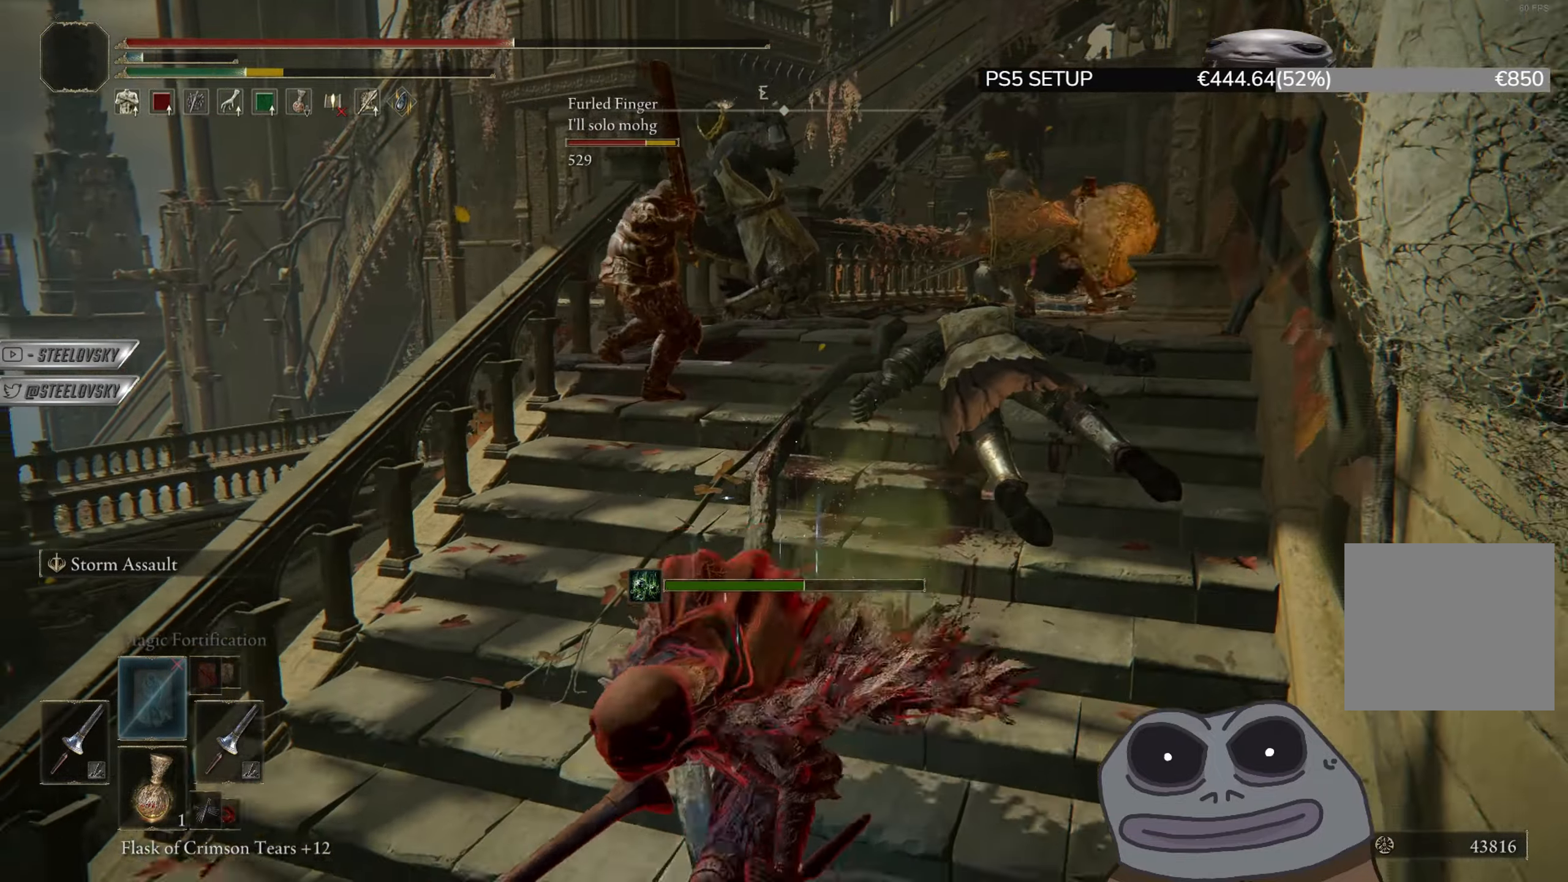
{"buttons": [], "left_stick": "down-left", "right_stick": "center", "events": [[17, "CROSS", "down"], [134, "left_stick", "left"], [167, "CROSS", "up"], [334, "right_stick", "center"], [401, "left_stick", "down-left"]]}
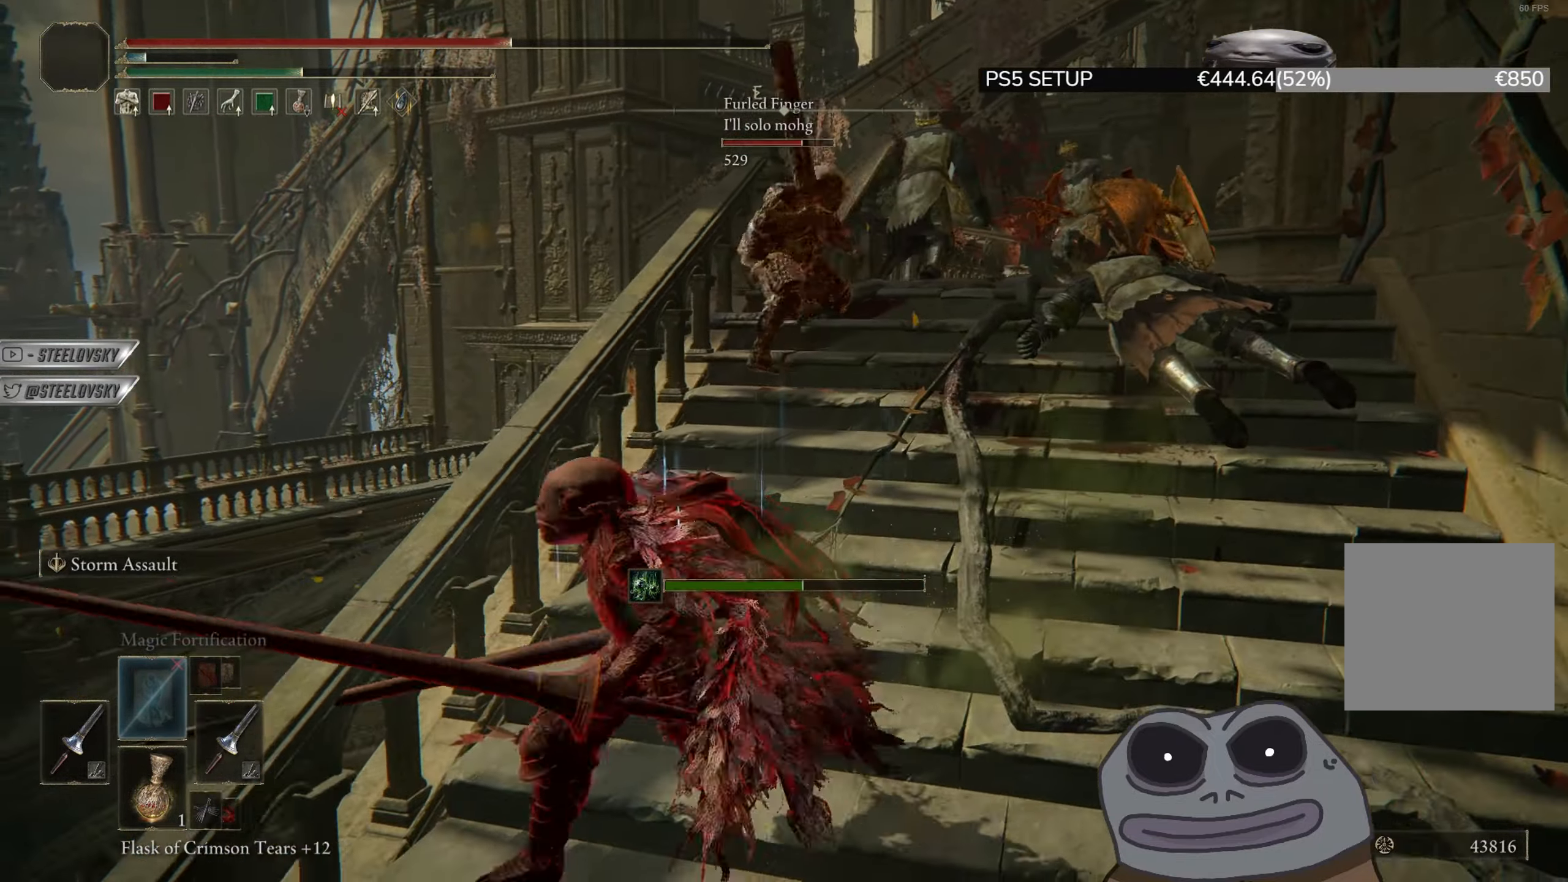
{"buttons": ["CROSS"], "left_stick": "down", "right_stick": "center", "events": [[33, "left_stick", "down"], [217, "right_stick", "up-right"], [367, "CROSS", "down"], [400, "right_stick", "center"]]}